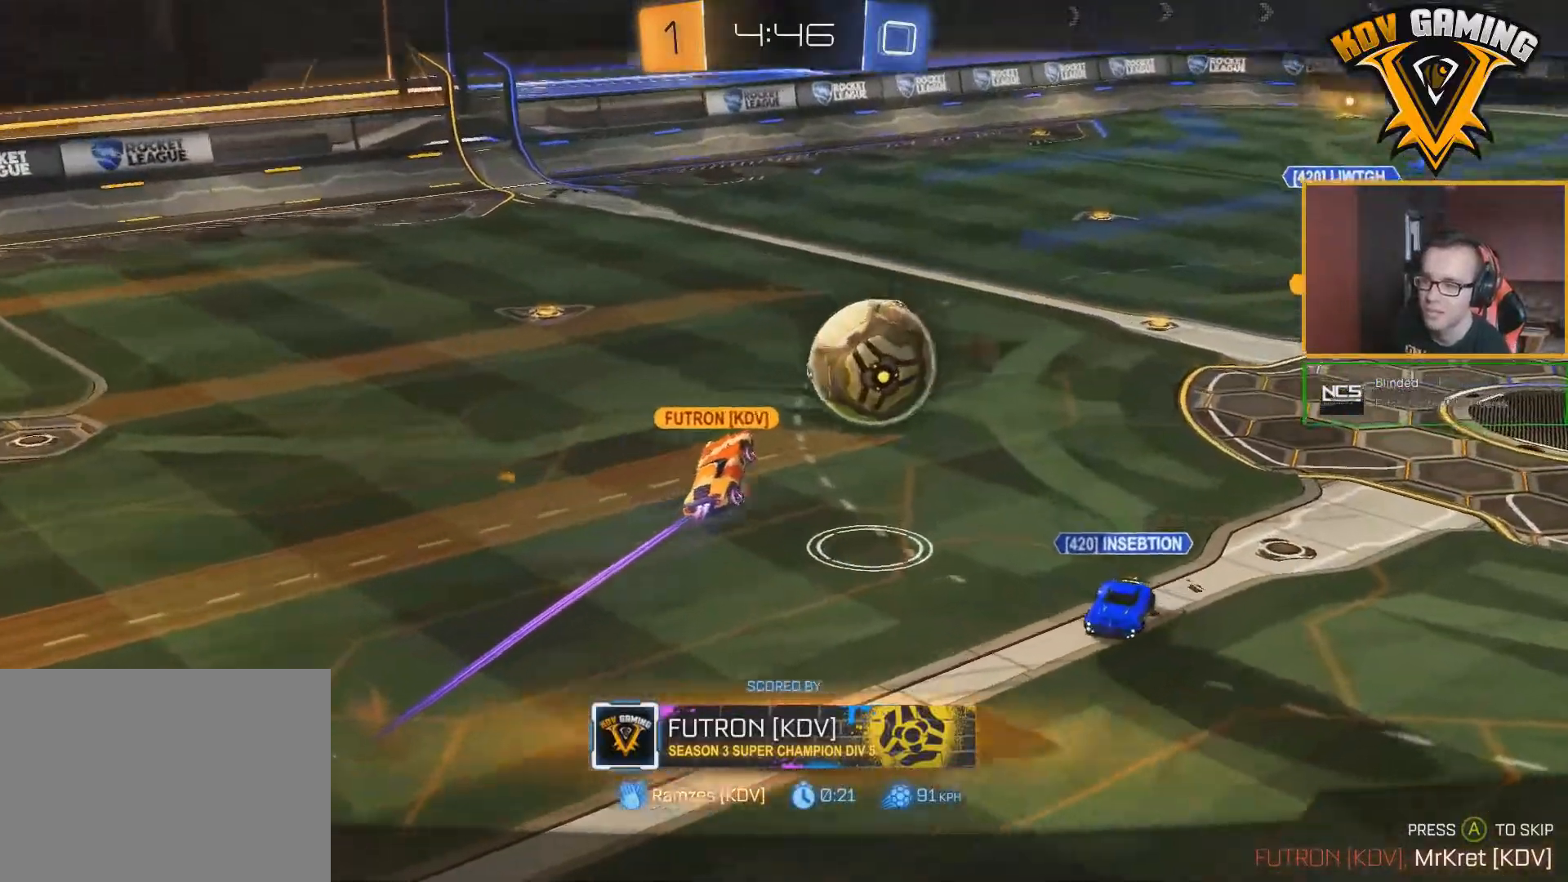
Gameplay with a controller (Xbox layout); each line is a JSON object with the inputs held at the frame after it. "events" lists button and stick changes between this image and that frame as [ms after this image, input, new state], when the widget could be followed in between.
{"buttons": [], "left_stick": "center", "right_stick": "right", "events": []}
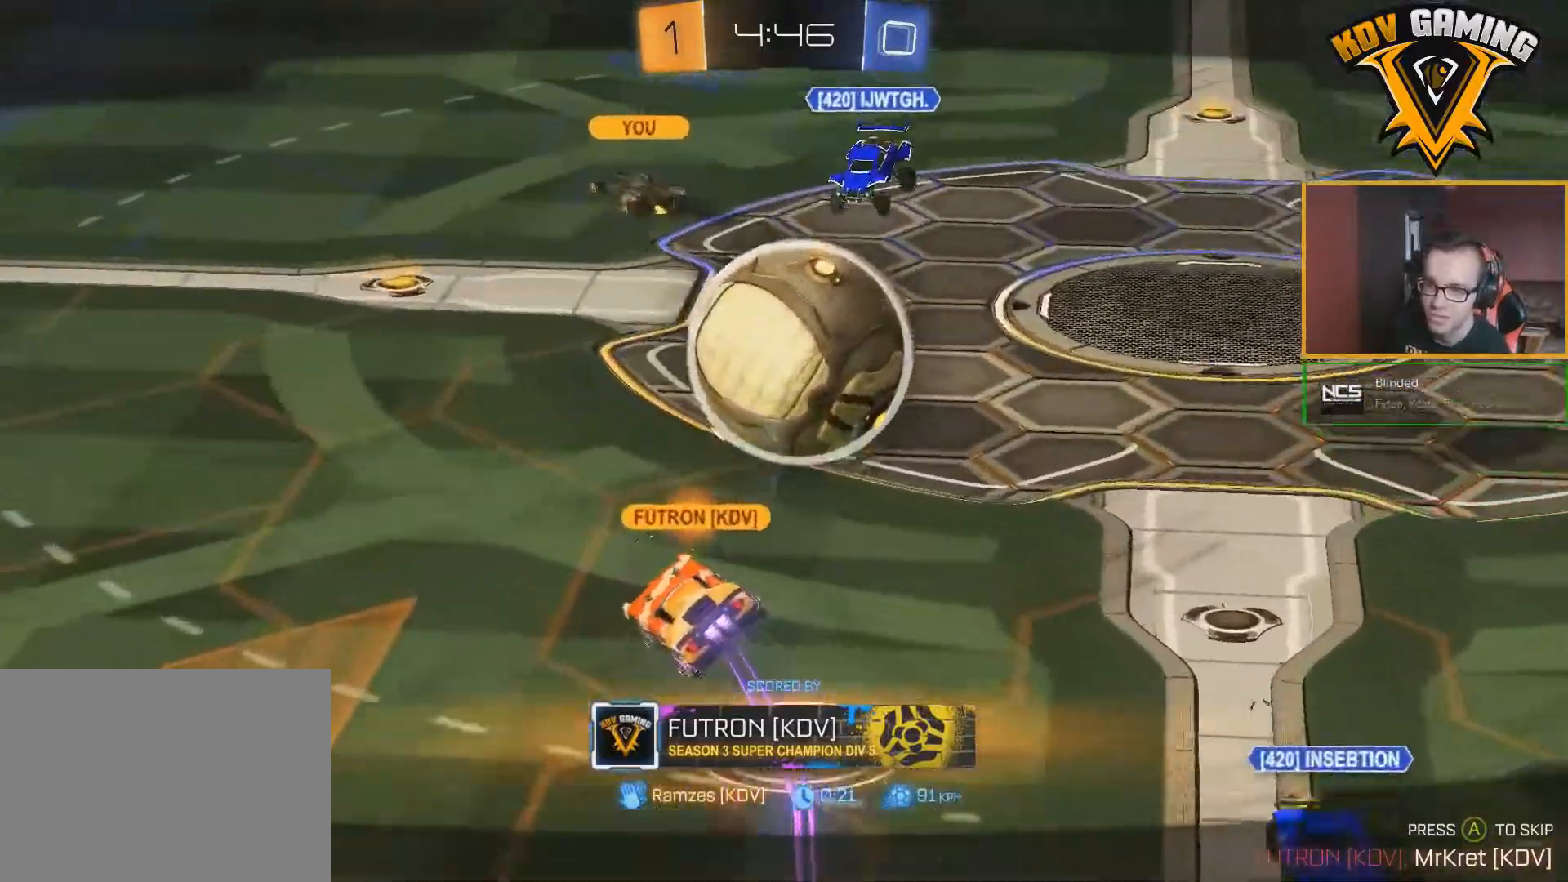
{"buttons": [], "left_stick": "center", "right_stick": "right", "events": []}
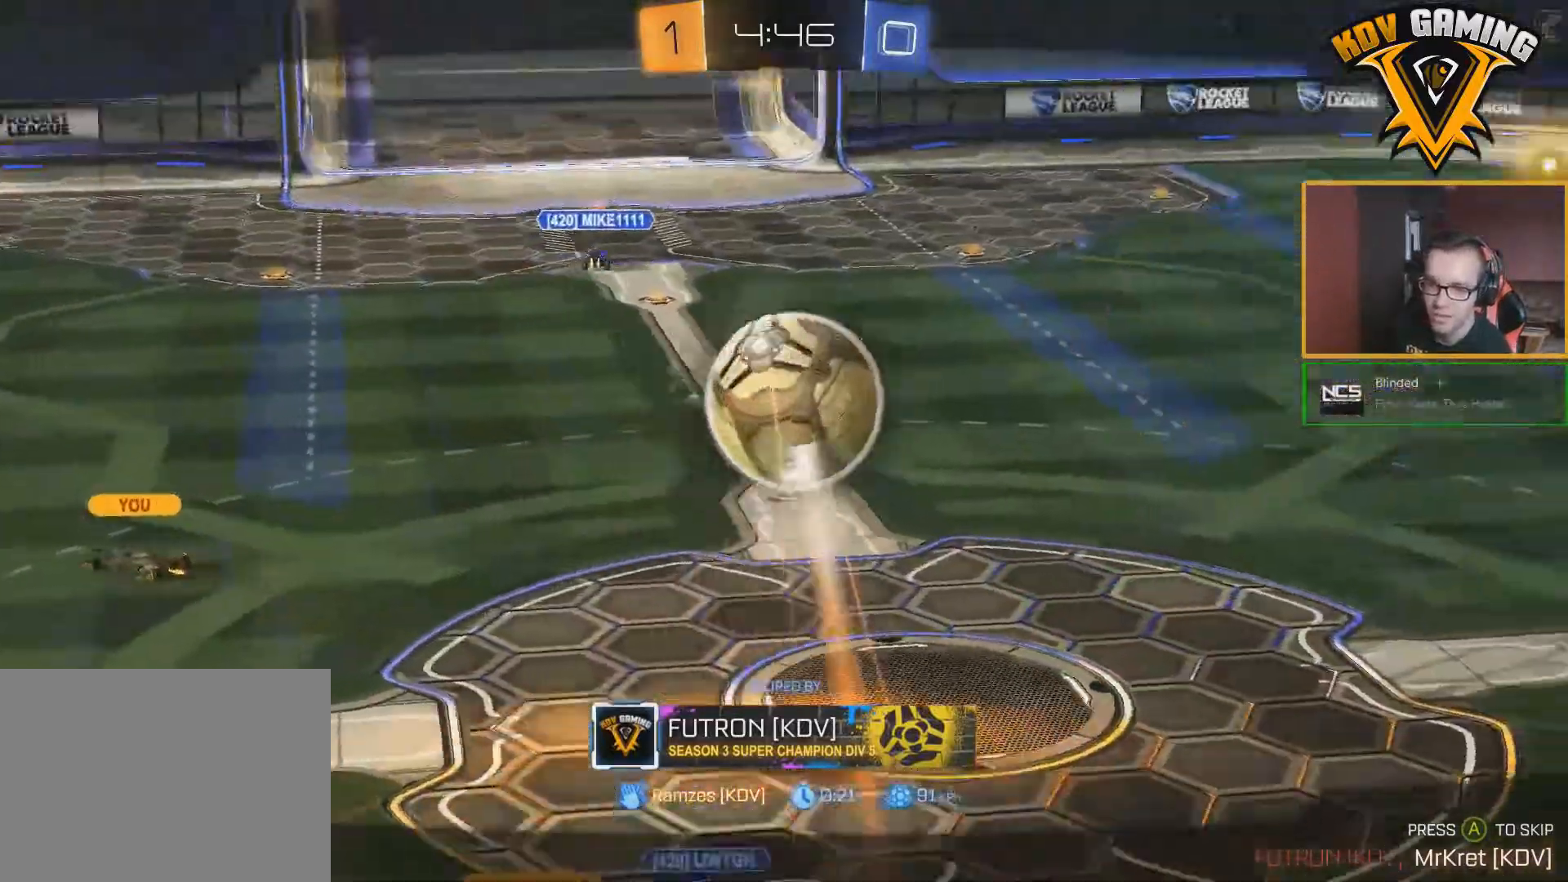
{"buttons": [], "left_stick": "center", "right_stick": "right", "events": []}
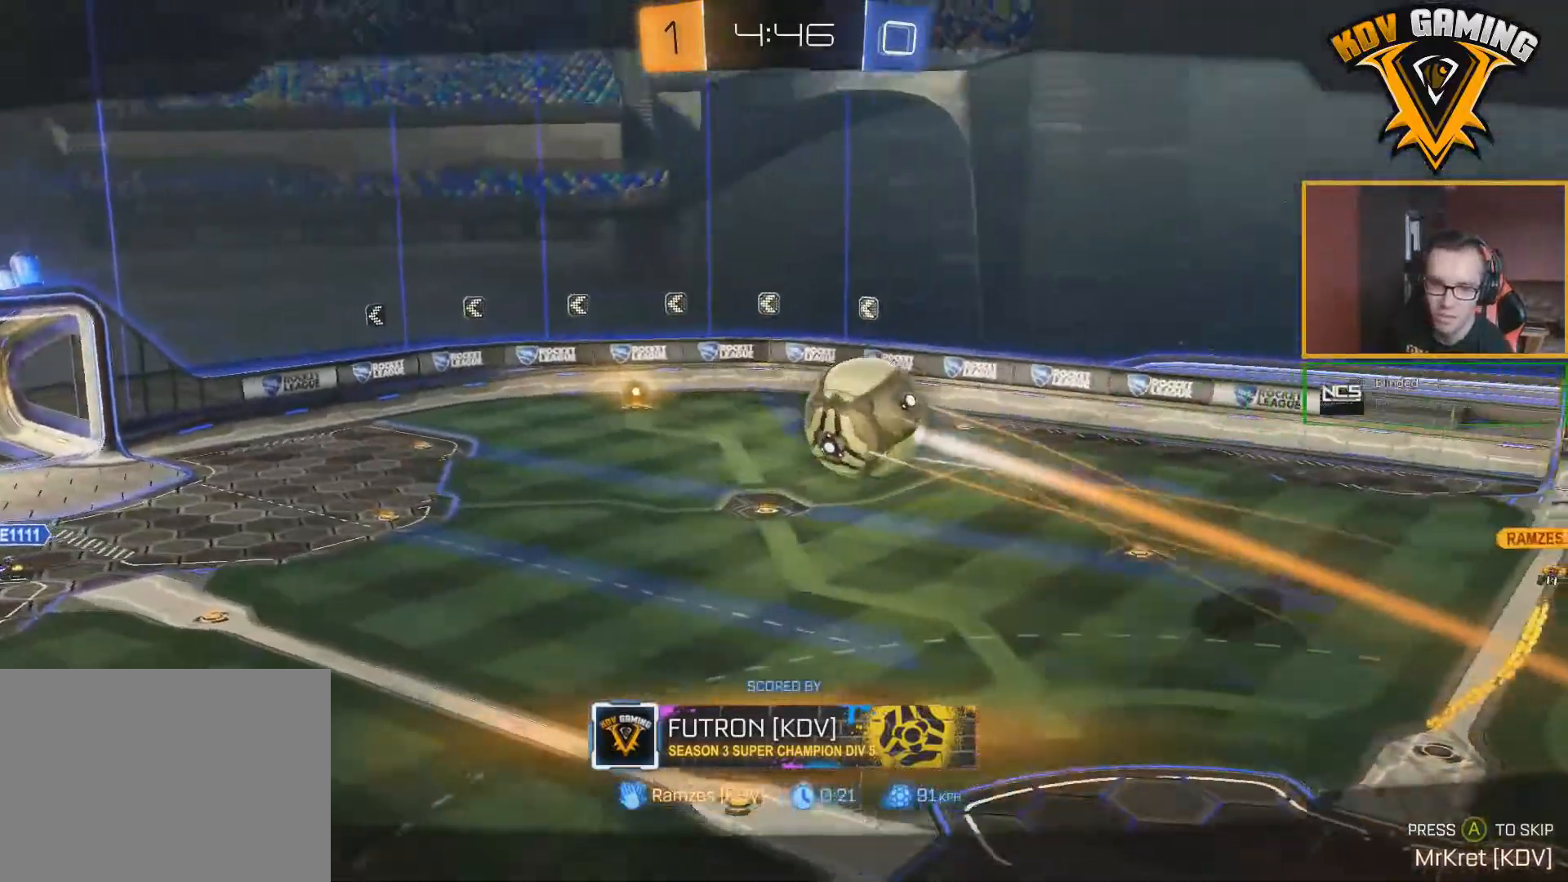
{"buttons": [], "left_stick": "center", "right_stick": "right", "events": []}
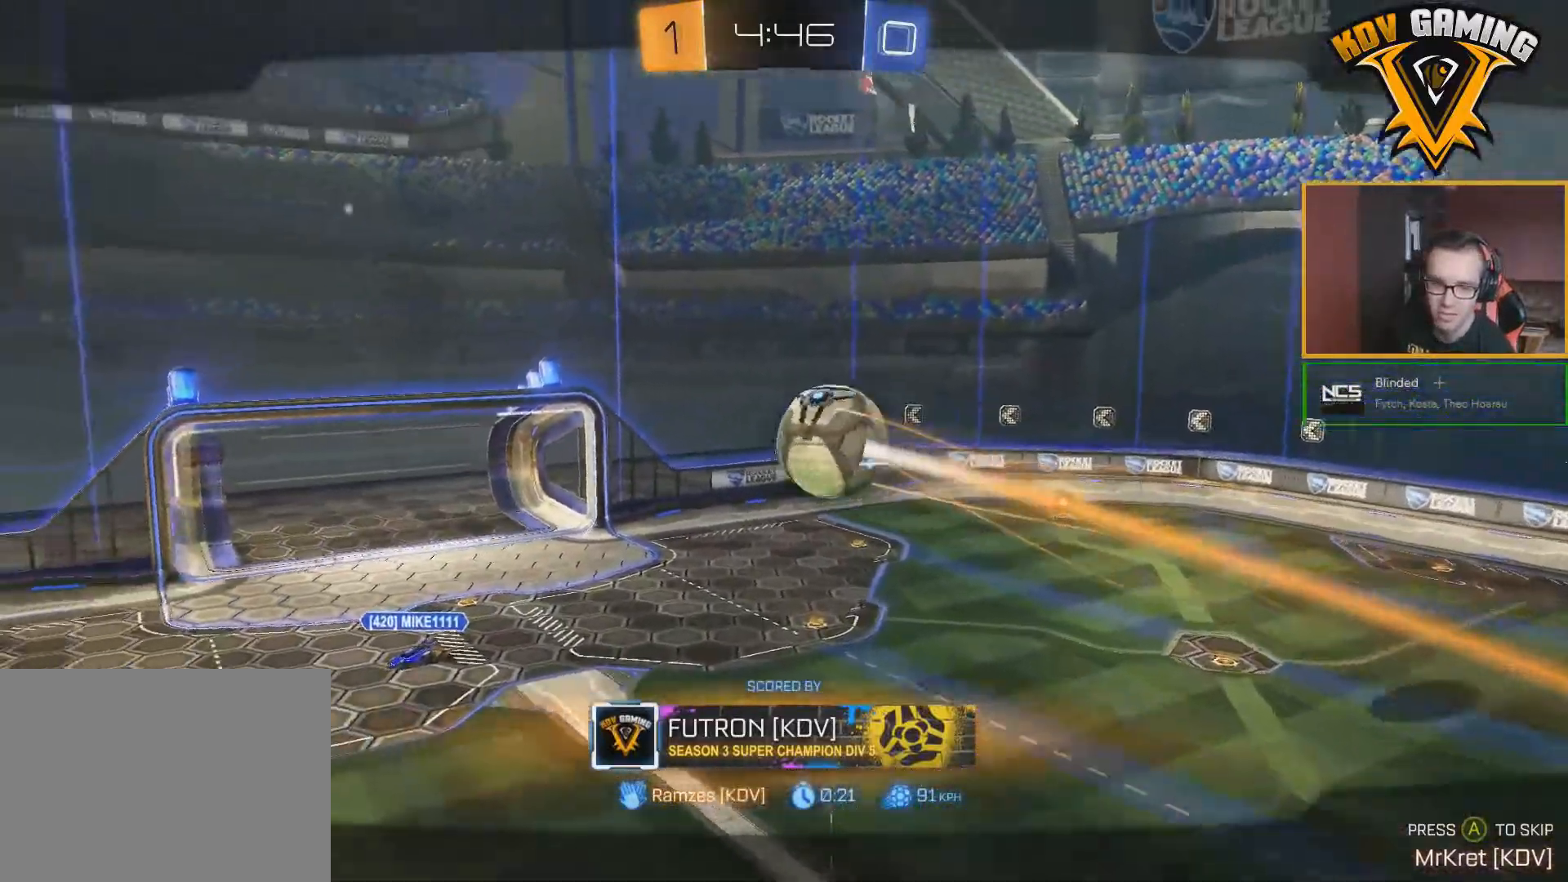
{"buttons": [], "left_stick": "center", "right_stick": "center", "events": [[183, "right_stick", "center"]]}
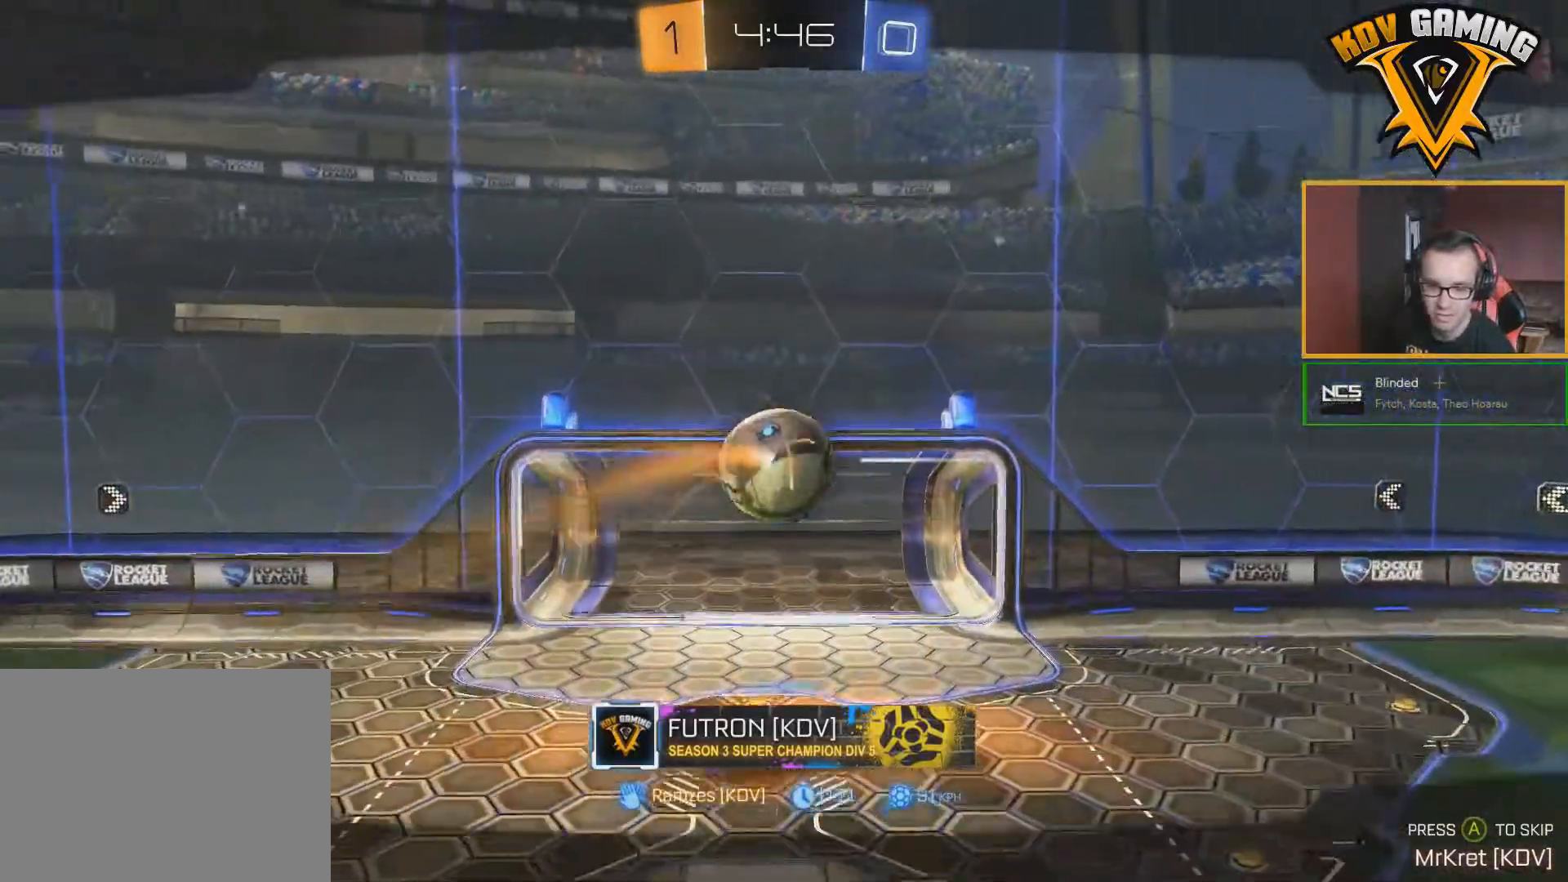
{"buttons": [], "left_stick": "center", "right_stick": "center", "events": []}
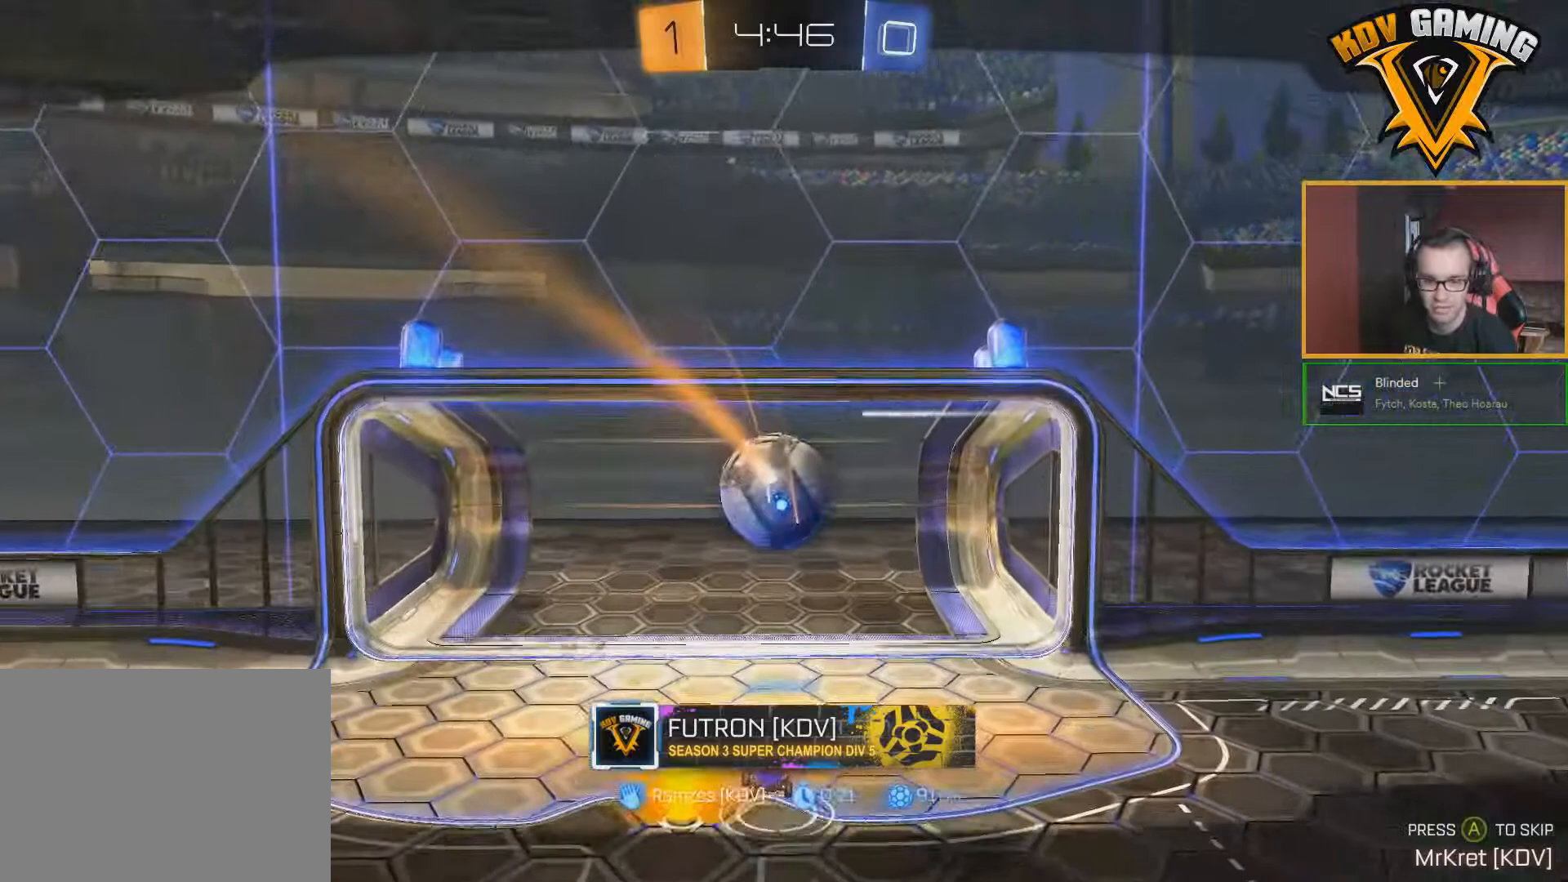
{"buttons": [], "left_stick": "center", "right_stick": "center", "events": []}
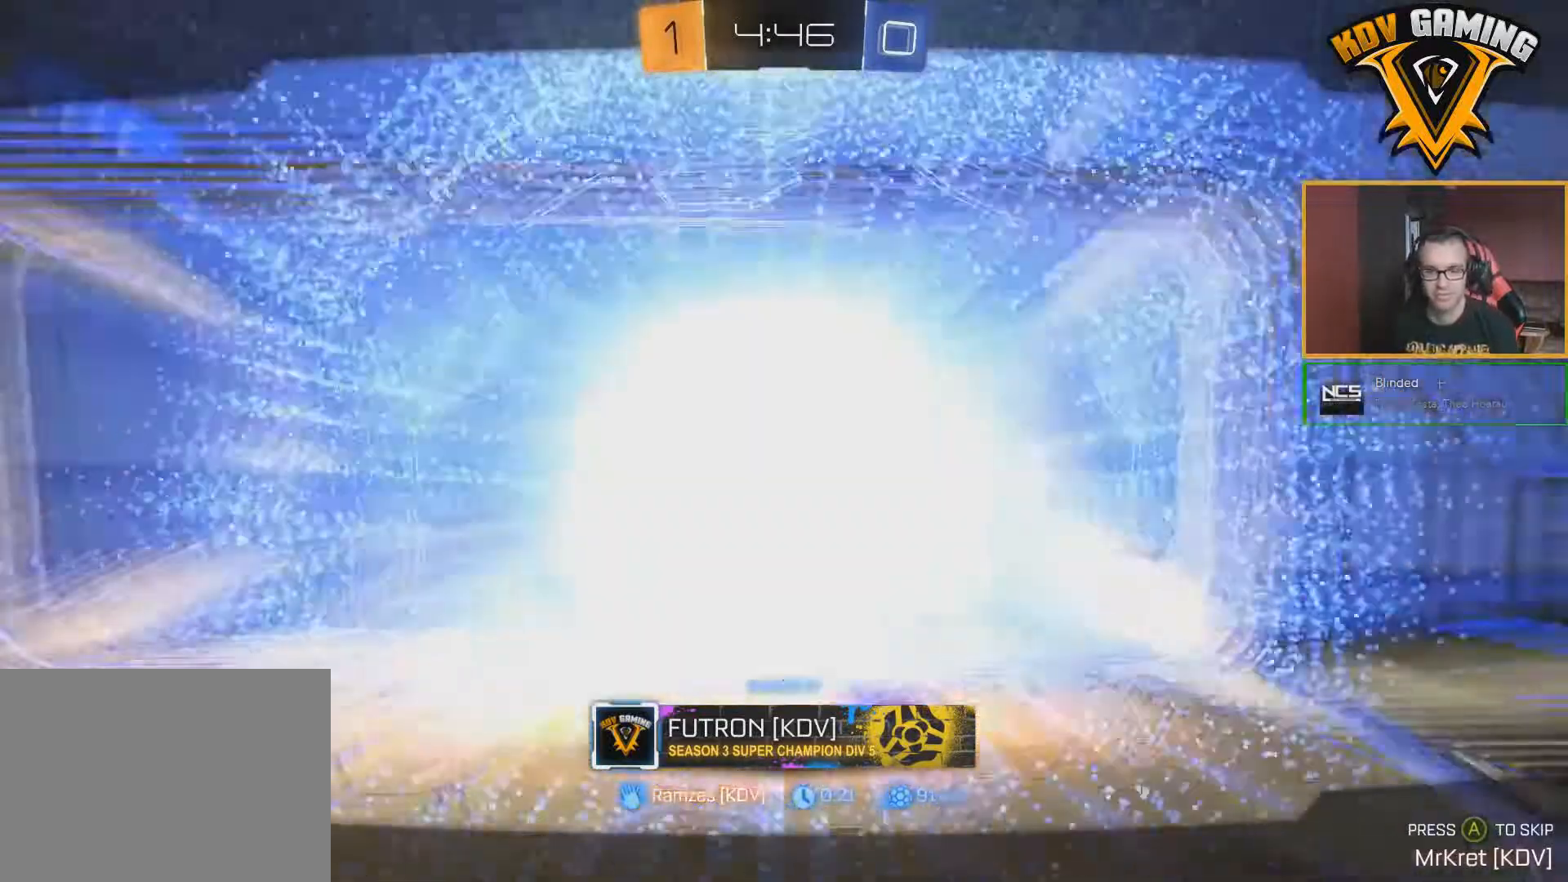
{"buttons": [], "left_stick": "center", "right_stick": "center", "events": [[233, "A", "down"], [300, "A", "up"]]}
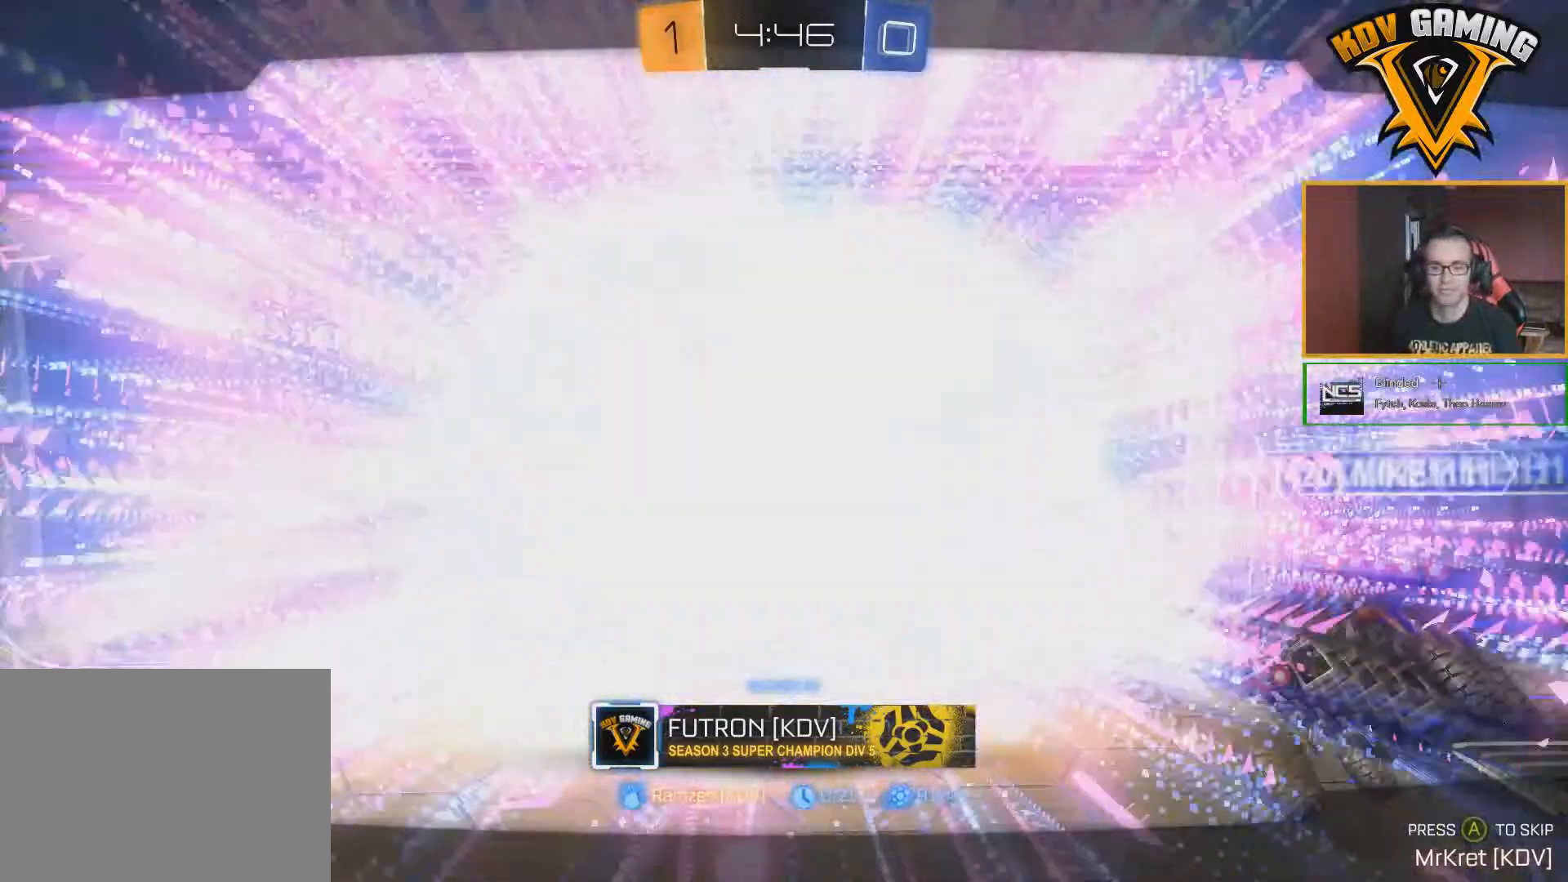
{"buttons": ["Y", "R2"], "left_stick": "center", "right_stick": "center", "events": [[400, "R2", "down"], [500, "Y", "down"]]}
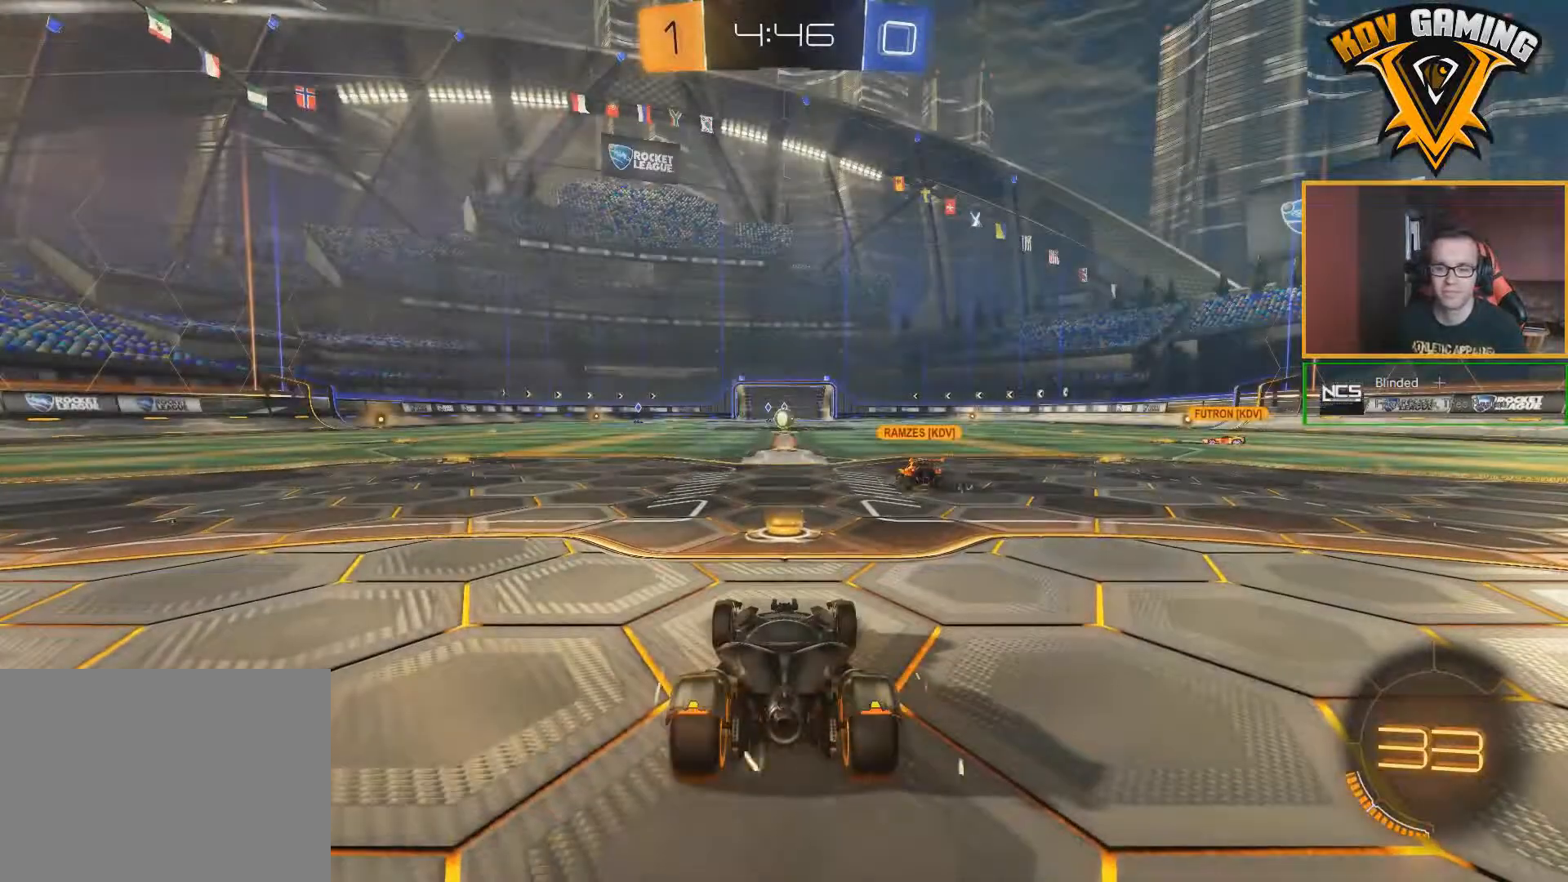
{"buttons": ["B", "R2"], "left_stick": "center", "right_stick": "center", "events": [[83, "Y", "up"], [250, "B", "down"]]}
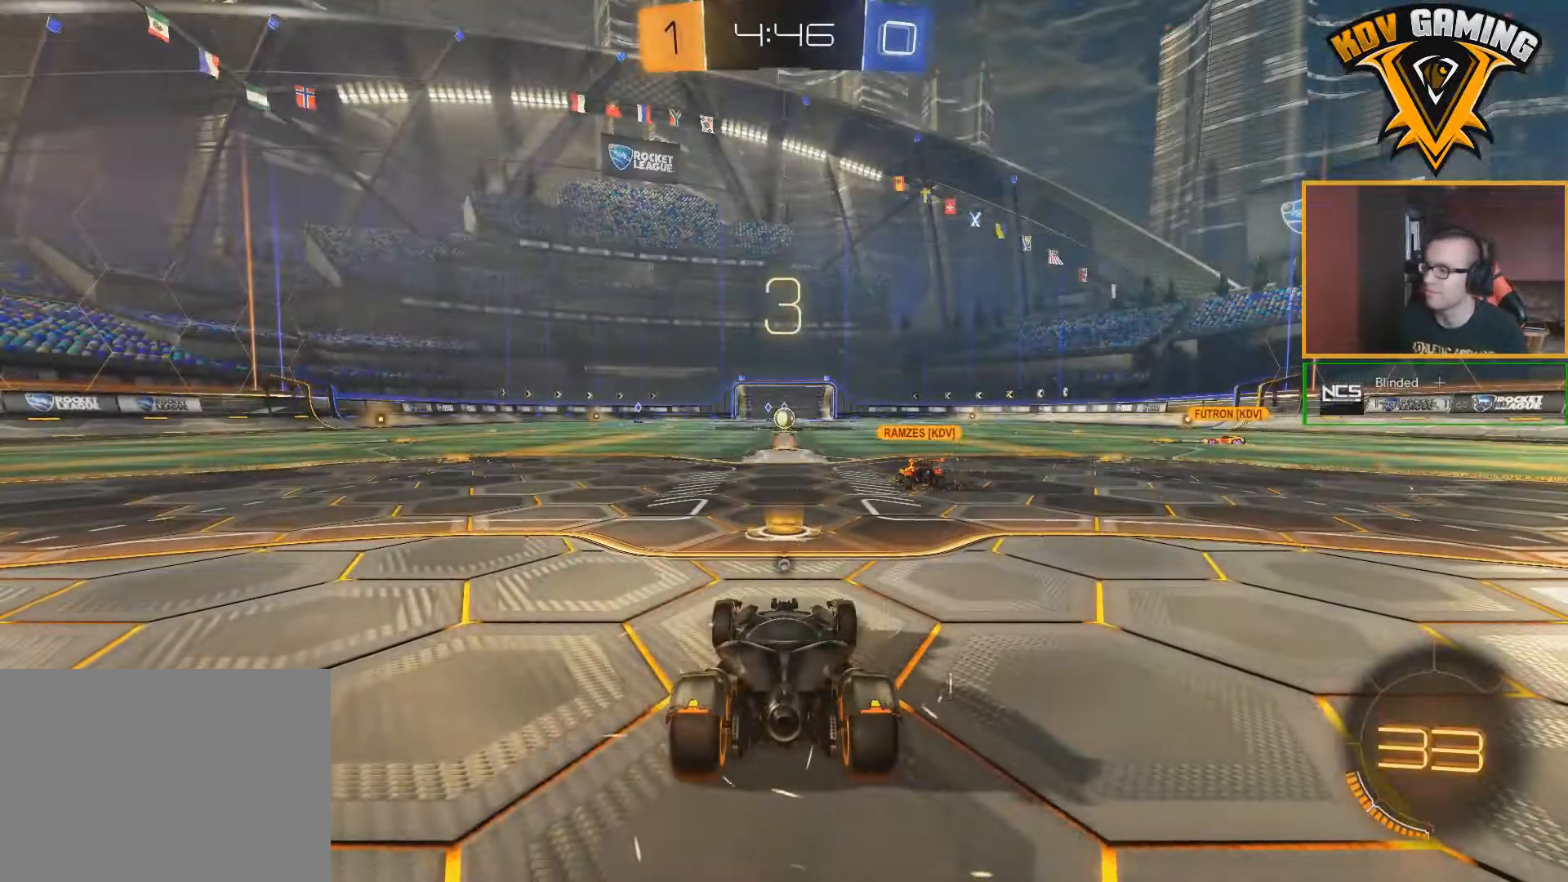
{"buttons": ["B", "R2"], "left_stick": "center", "right_stick": "center", "events": []}
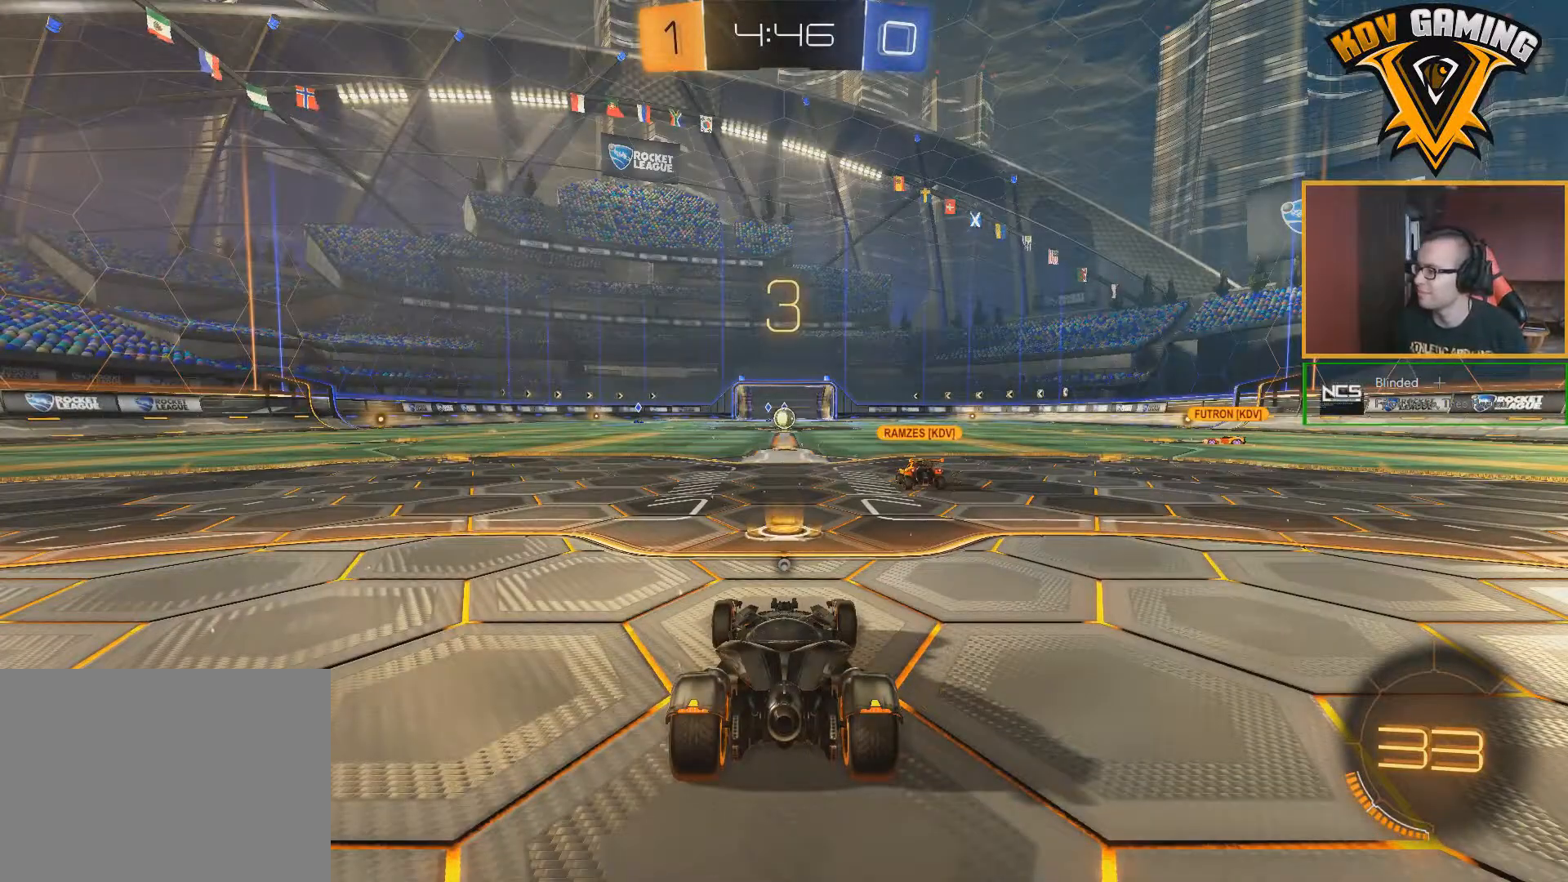
{"buttons": ["B", "R2"], "left_stick": "center", "right_stick": "center", "events": []}
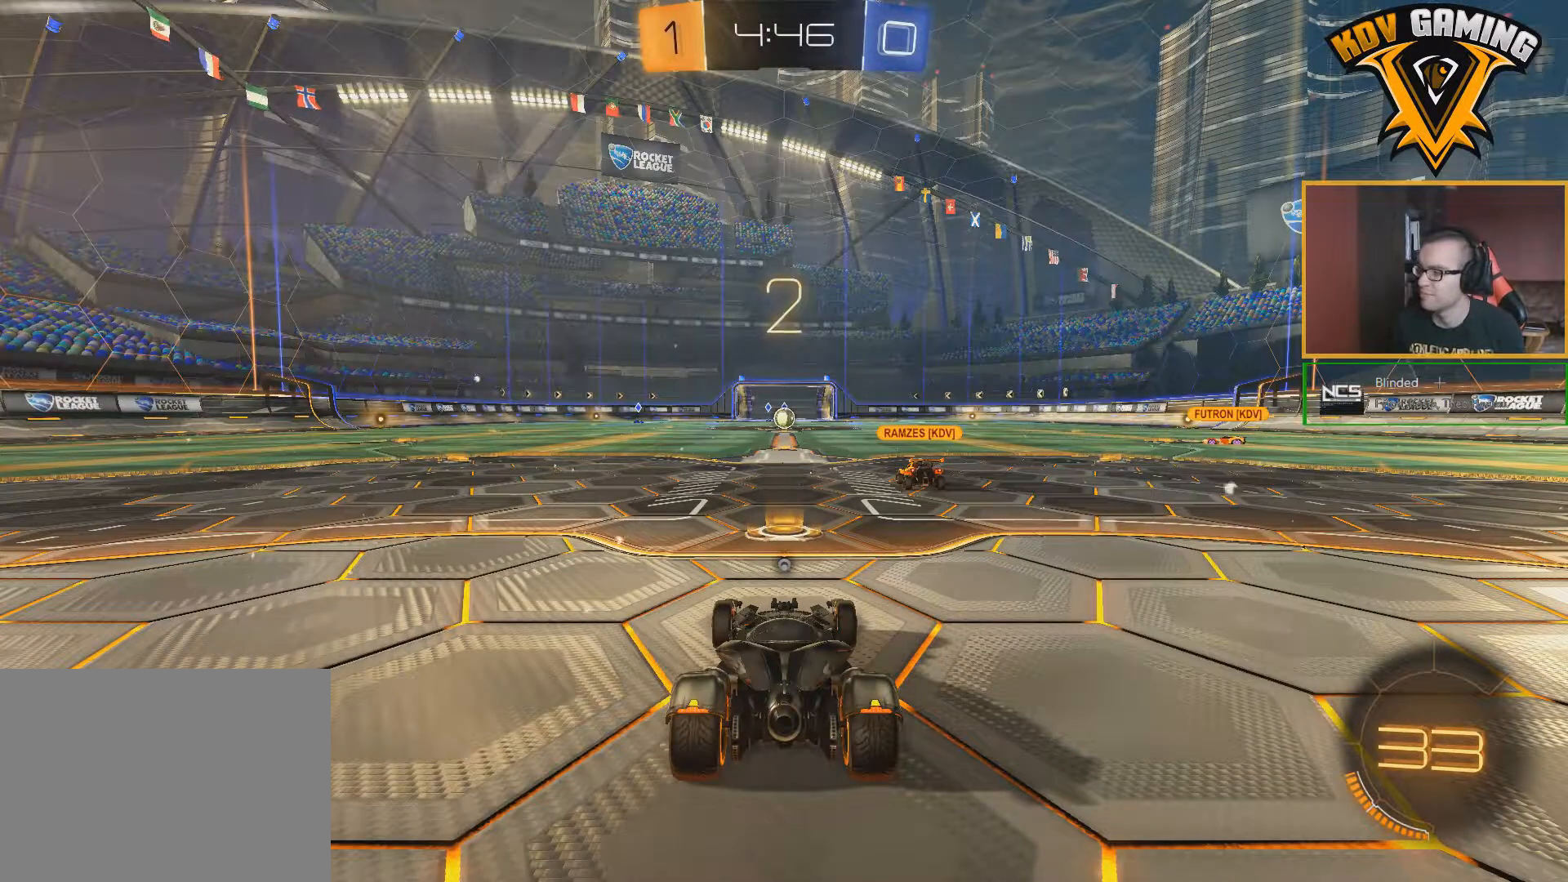
{"buttons": ["B", "R2"], "left_stick": "center", "right_stick": "center", "events": []}
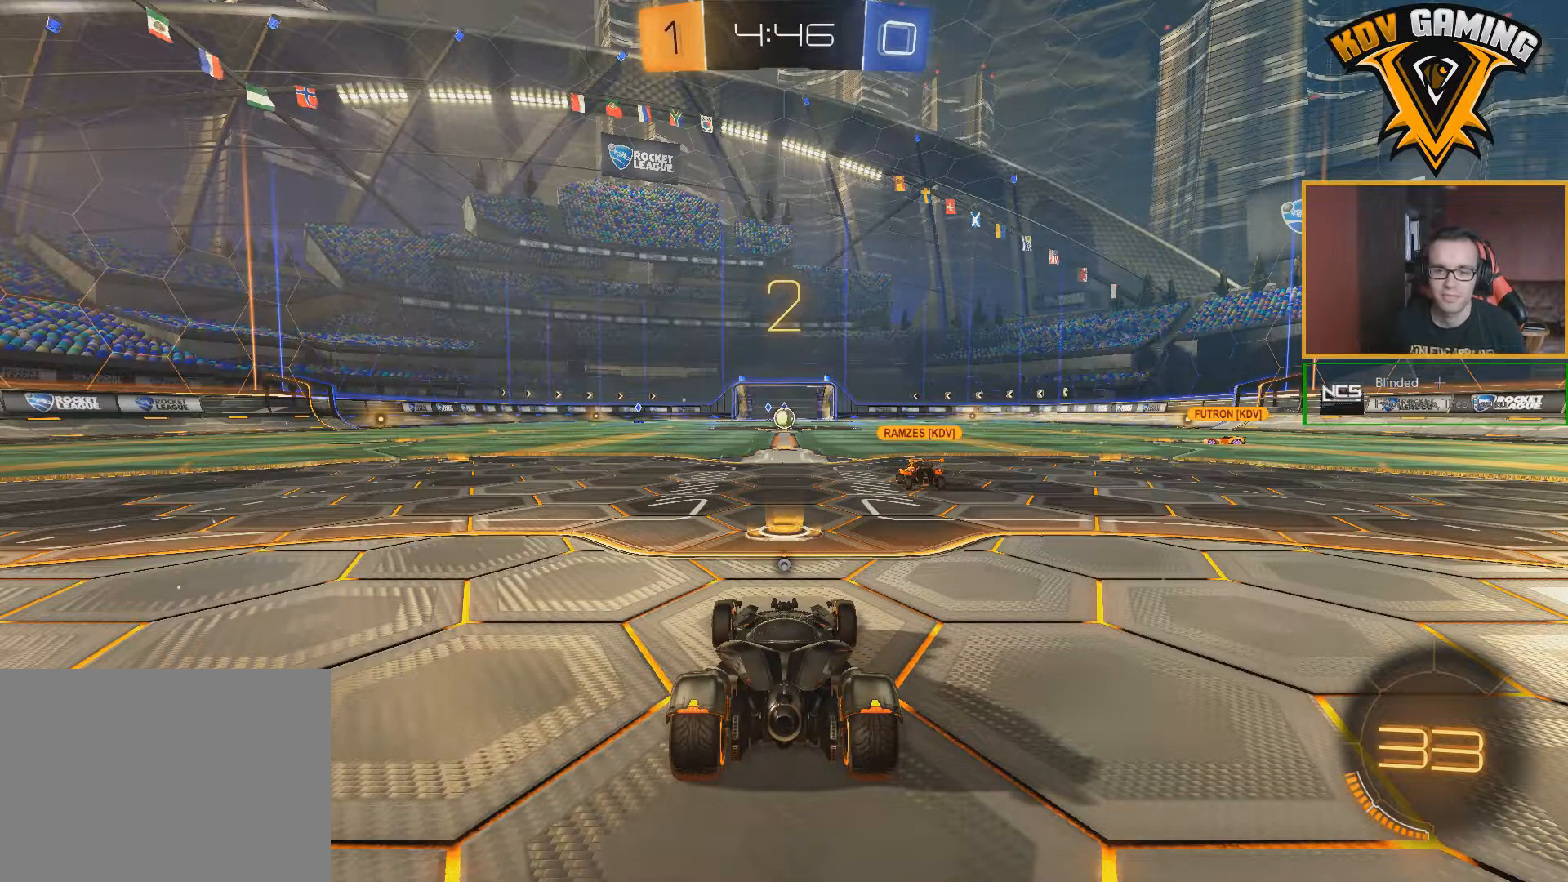
{"buttons": ["B", "R2"], "left_stick": "center", "right_stick": "center", "events": []}
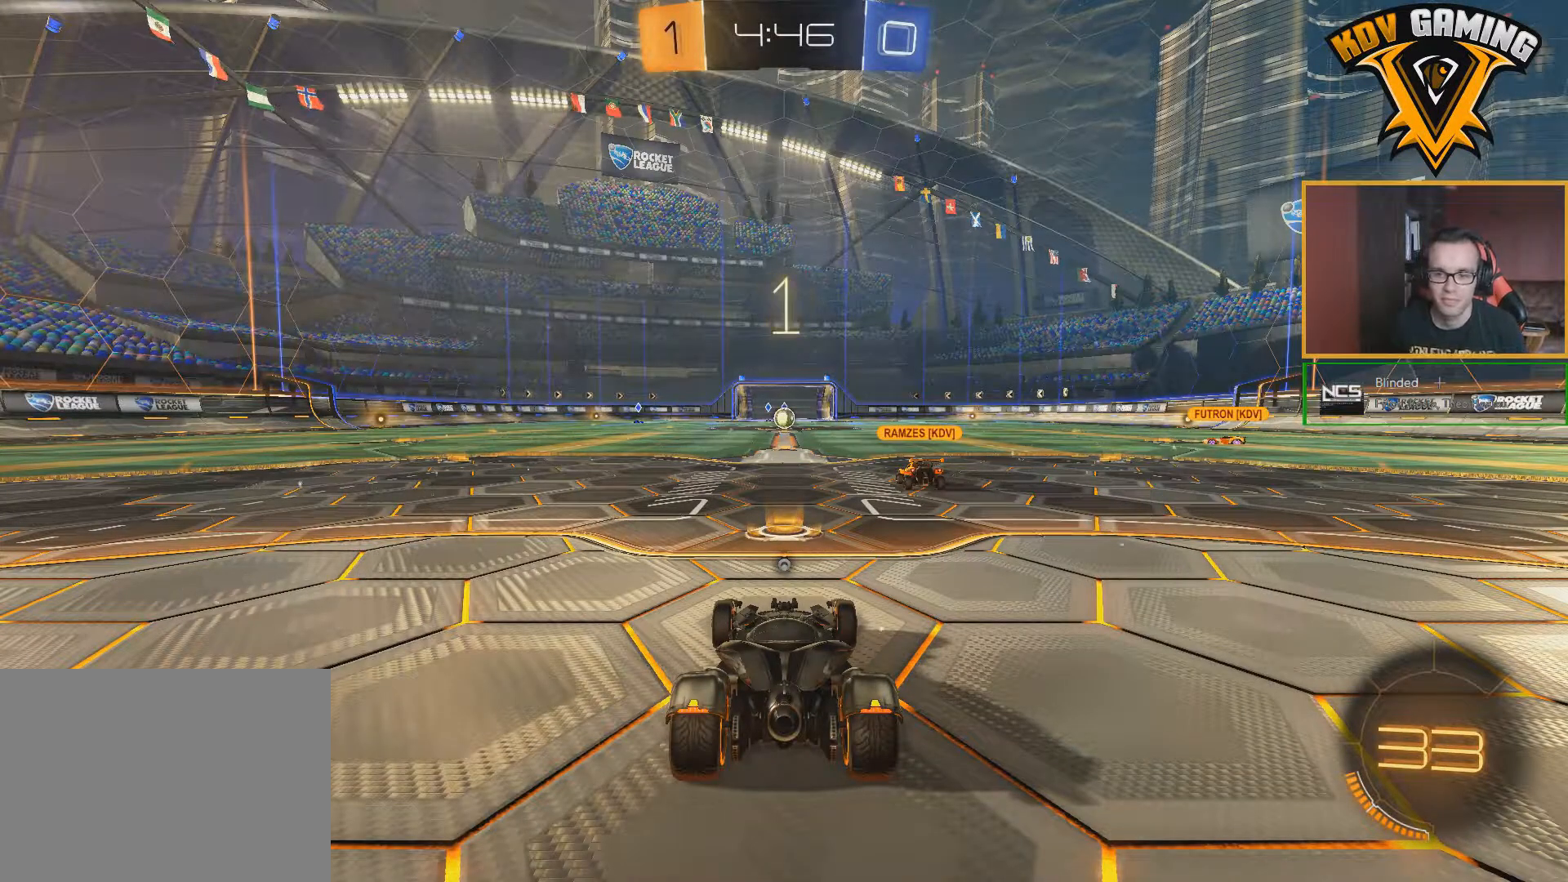
{"buttons": ["B", "R2"], "left_stick": "center", "right_stick": "center", "events": []}
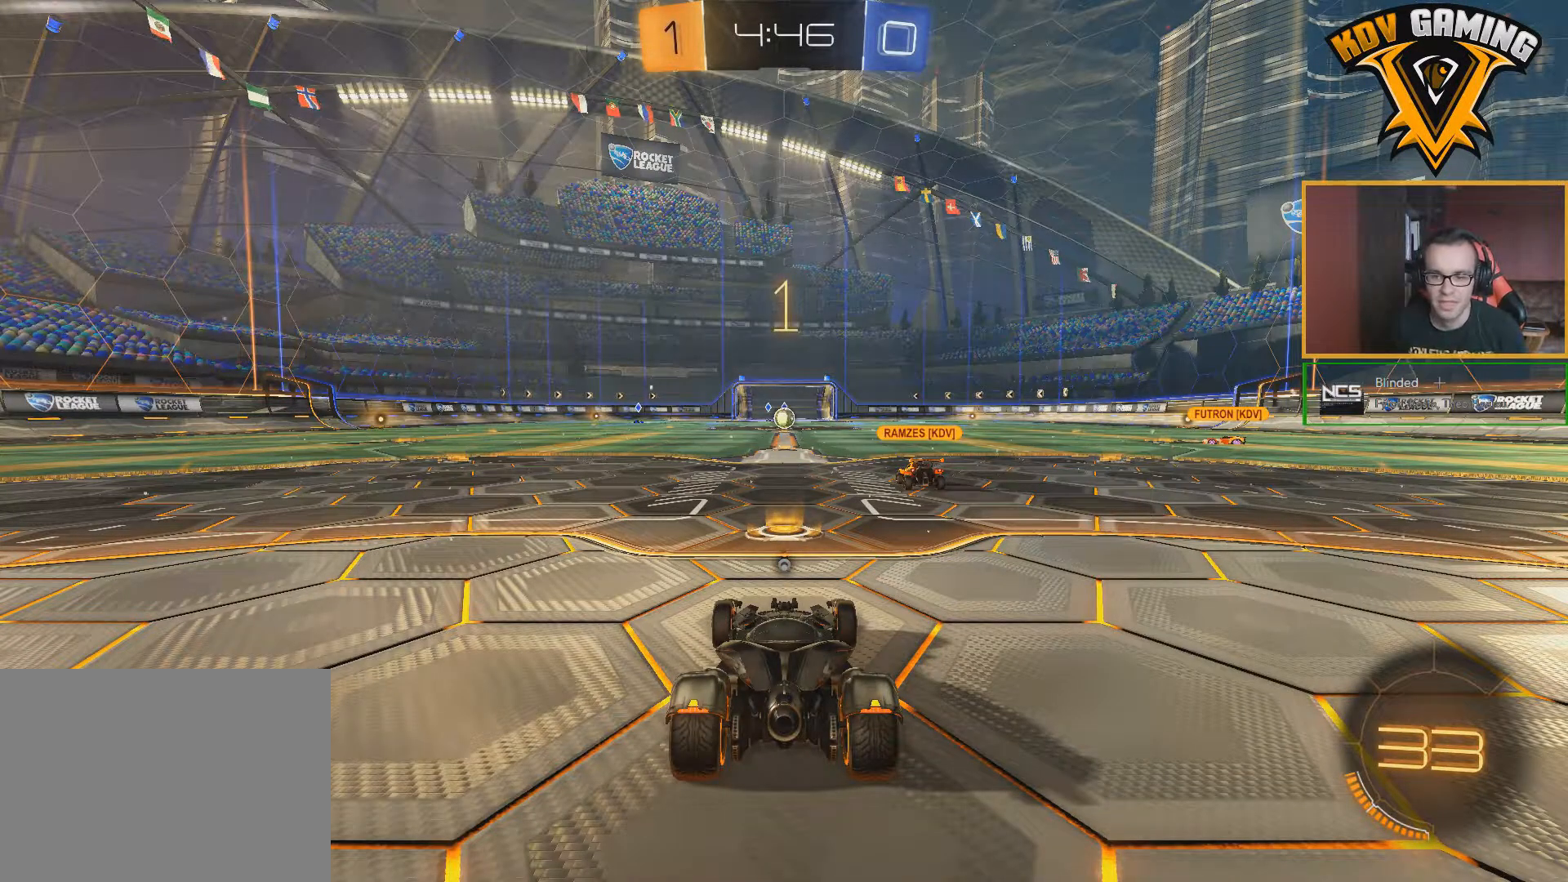
{"buttons": ["B", "R2"], "left_stick": "left", "right_stick": "center", "events": [[333, "left_stick", "left"]]}
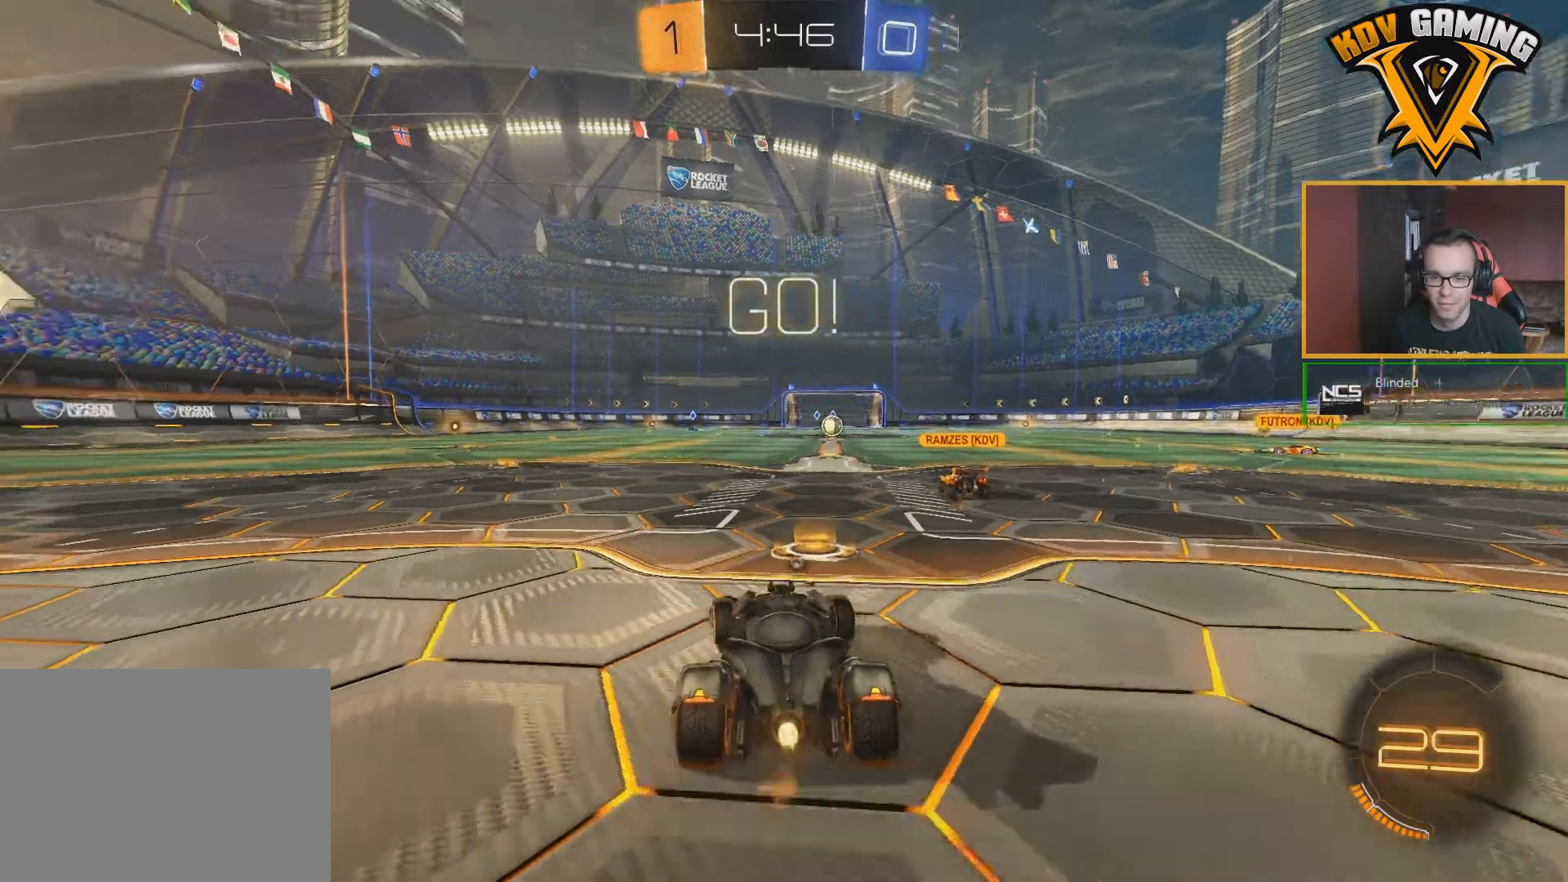
{"buttons": ["B", "R2"], "left_stick": "left", "right_stick": "center", "events": []}
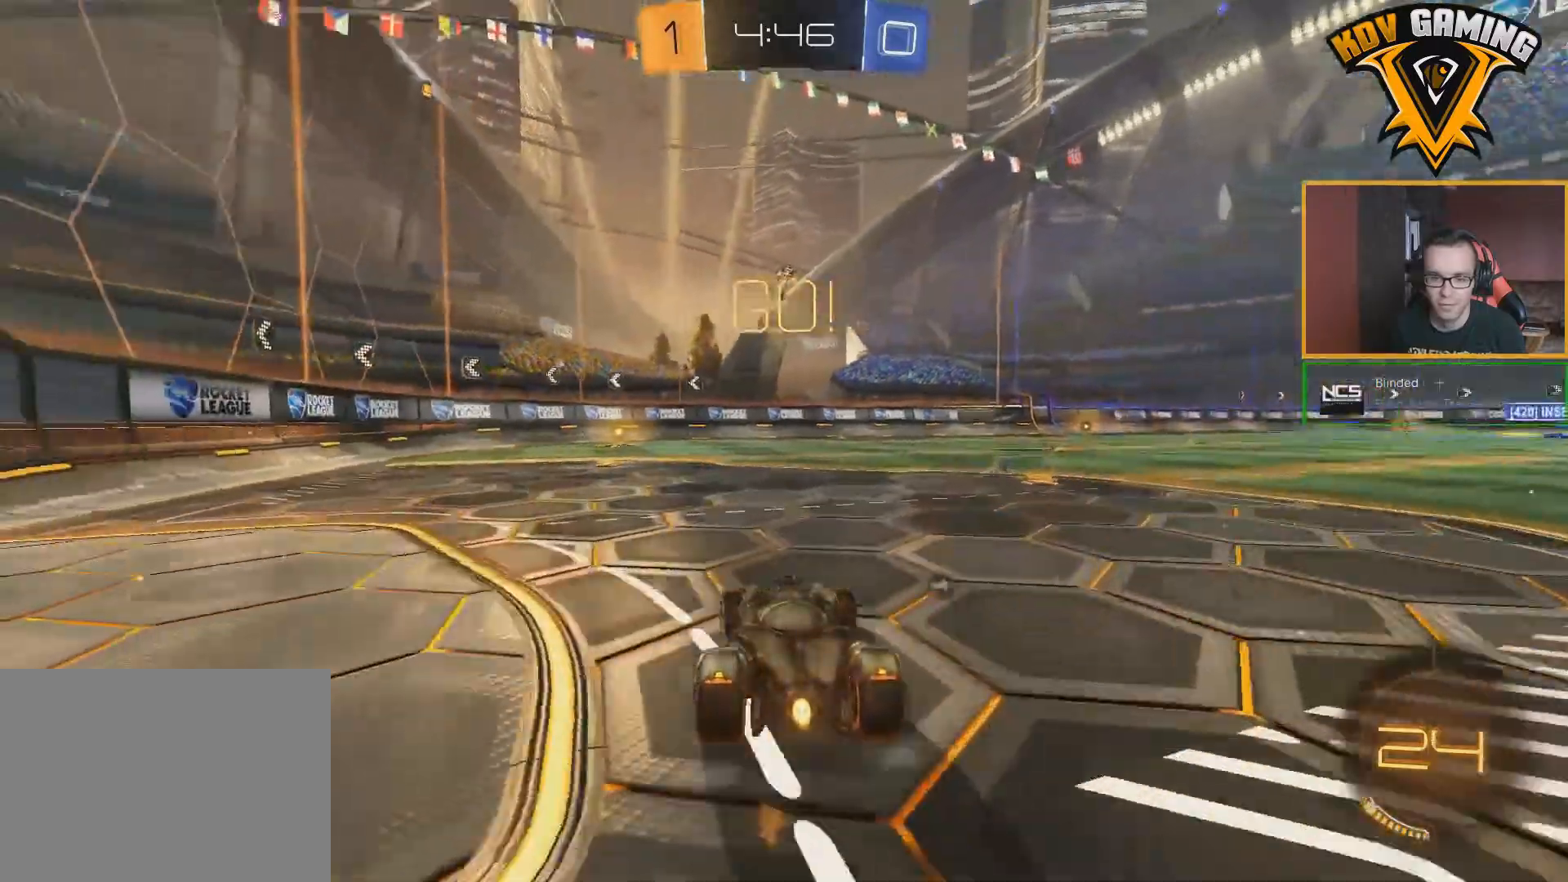
{"buttons": ["B", "R2"], "left_stick": "center", "right_stick": "center", "events": [[50, "left_stick", "center"], [333, "Y", "down"], [450, "Y", "up"]]}
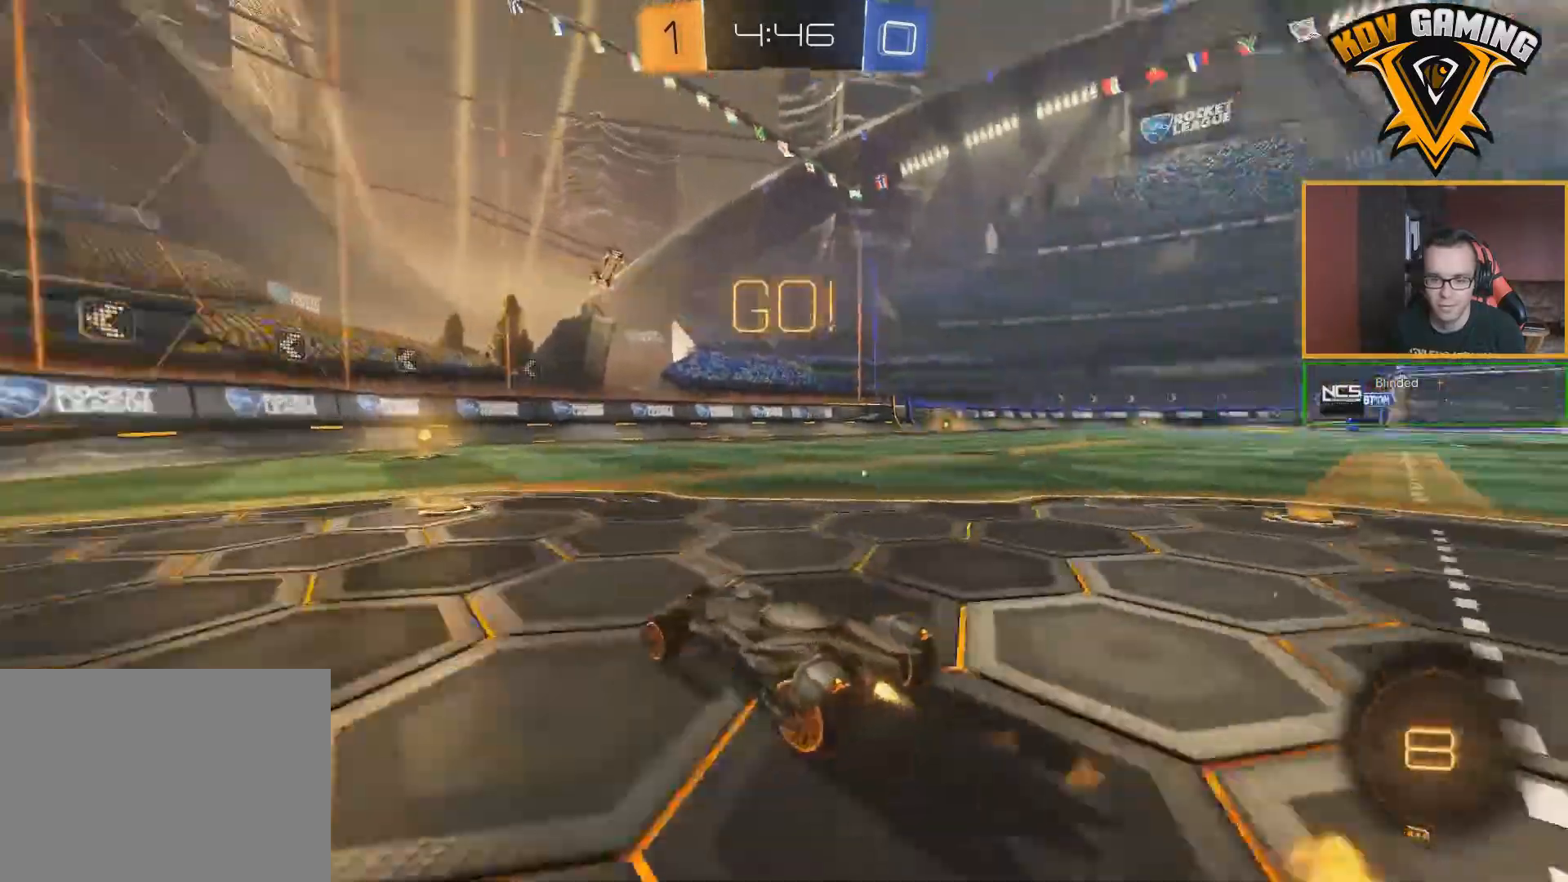
{"buttons": ["R2"], "left_stick": "center", "right_stick": "center", "events": [[183, "left_stick", "down-right"], [267, "left_stick", "center"], [367, "B", "up"]]}
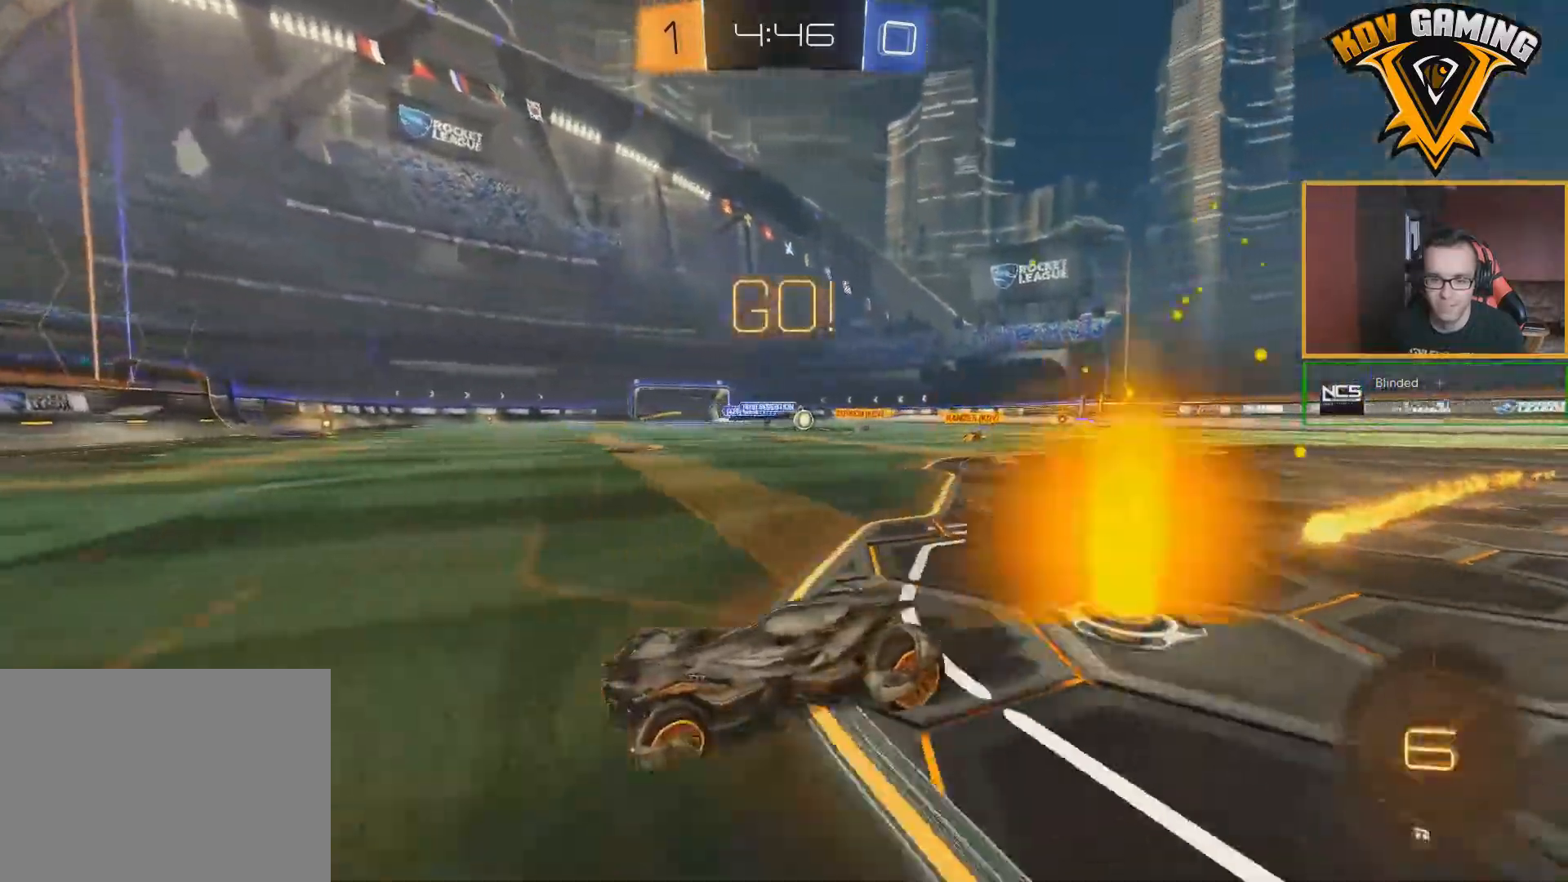
{"buttons": ["R2"], "left_stick": "right", "right_stick": "center", "events": [[217, "left_stick", "right"], [250, "L1", "down"], [400, "L1", "up"]]}
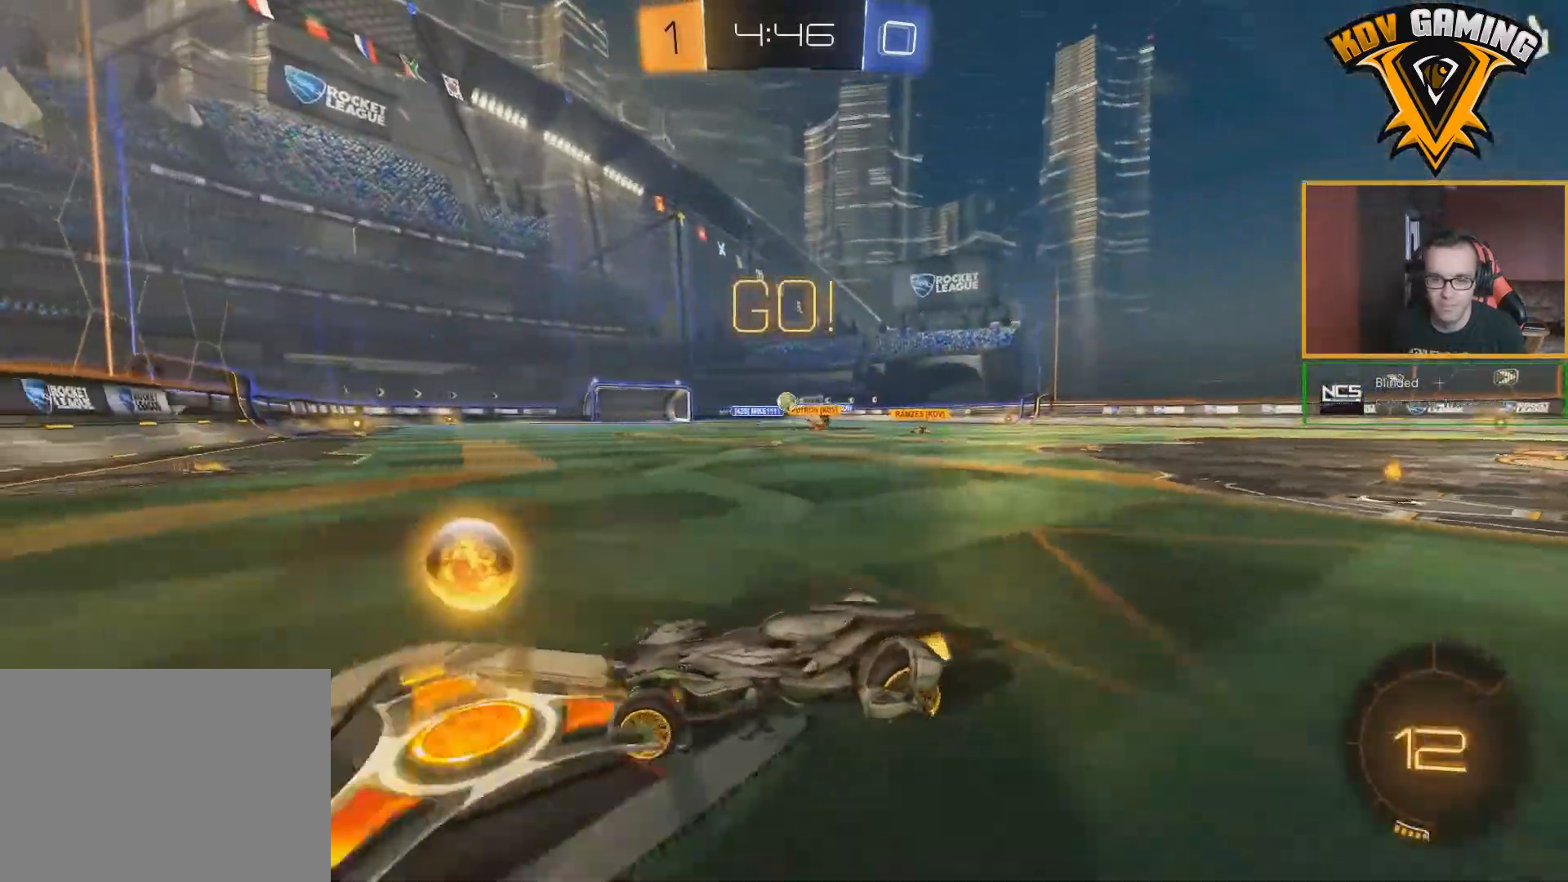
{"buttons": ["B", "R2"], "left_stick": "left", "right_stick": "center", "events": [[200, "left_stick", "center"], [233, "B", "down"], [400, "left_stick", "left"]]}
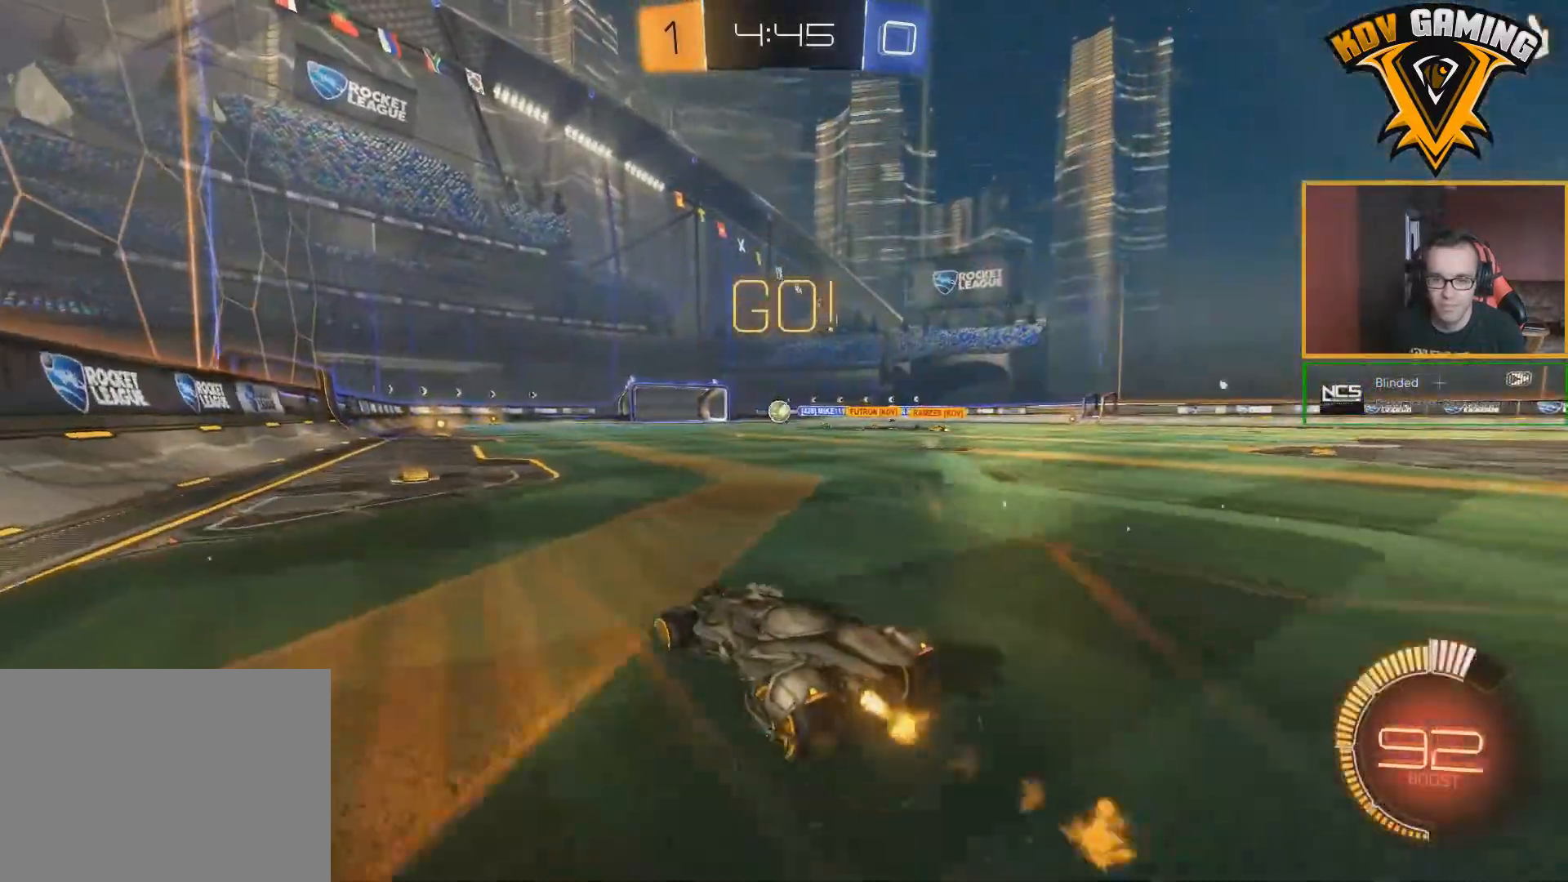
{"buttons": ["R2"], "left_stick": "center", "right_stick": "center", "events": [[33, "left_stick", "center"], [417, "B", "up"]]}
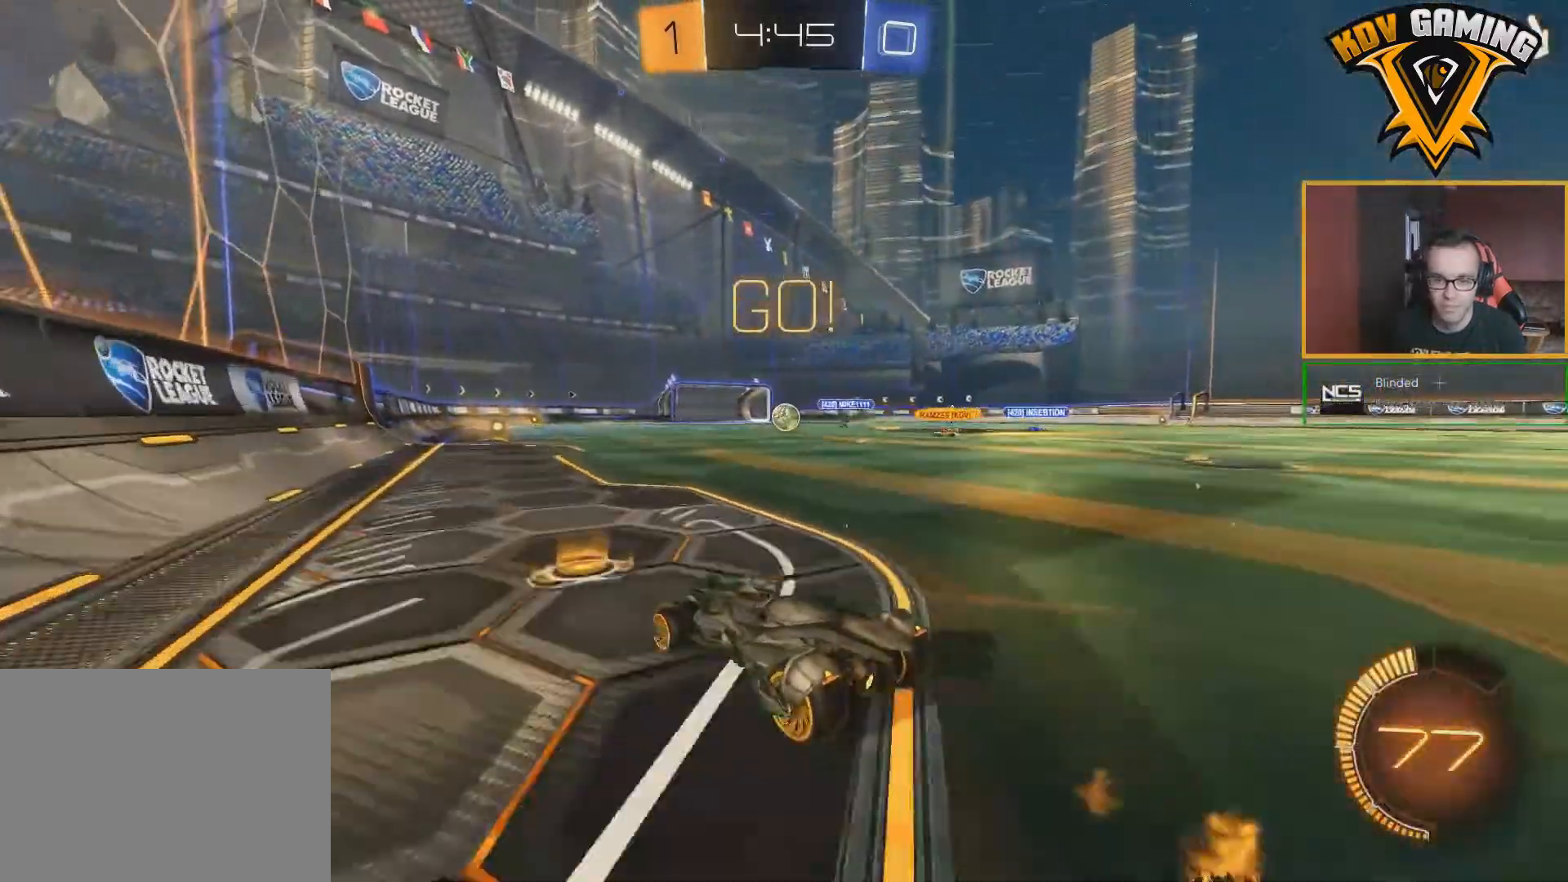
{"buttons": ["R2"], "left_stick": "right", "right_stick": "center", "events": [[383, "left_stick", "right"]]}
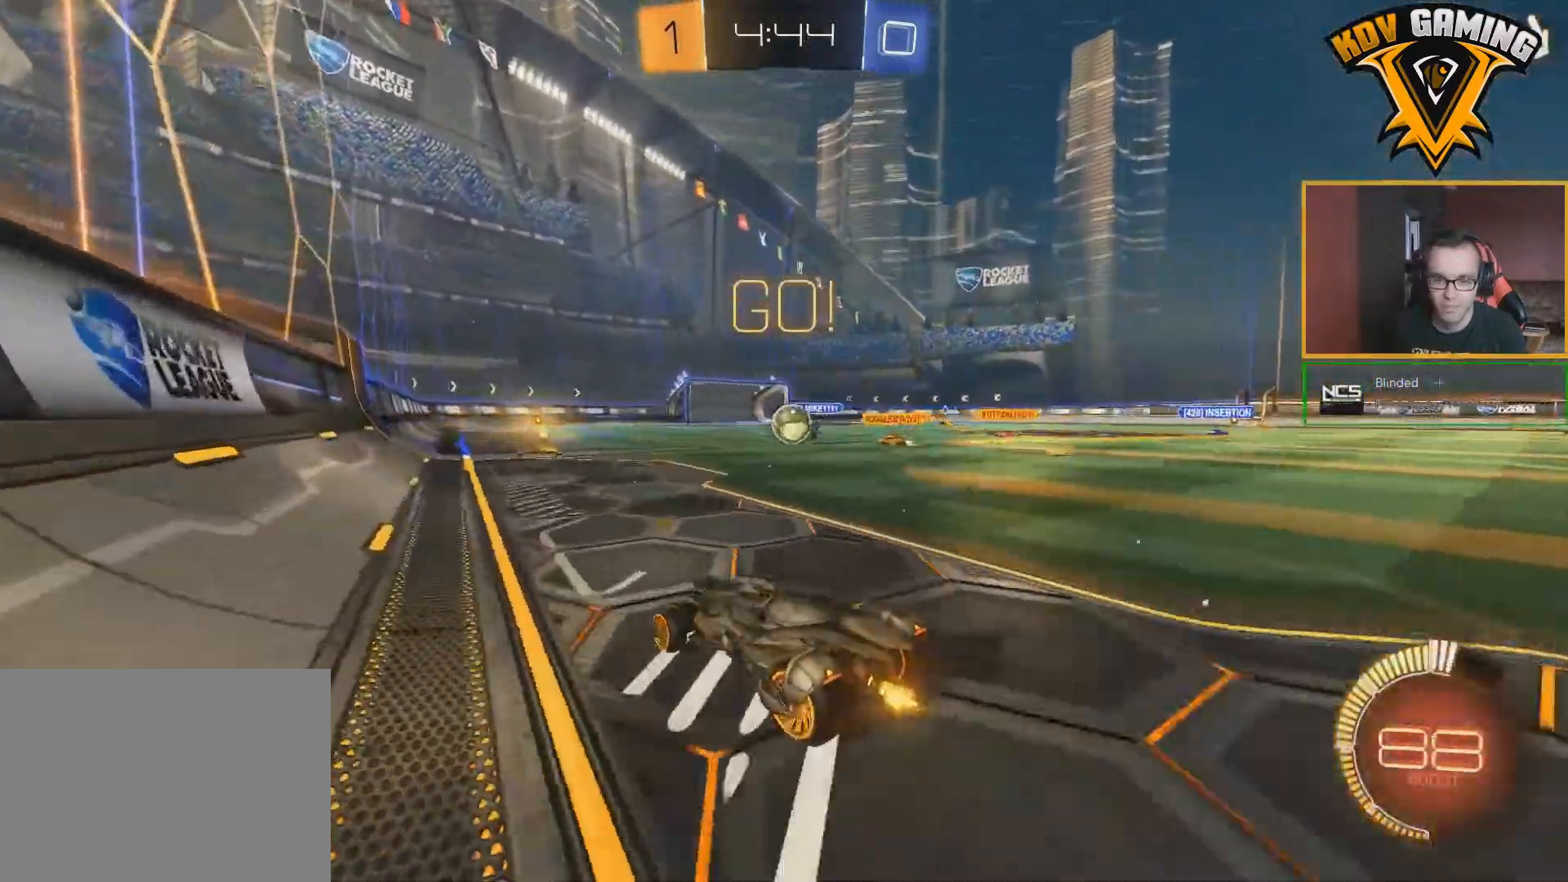
{"buttons": ["R2"], "left_stick": "center", "right_stick": "center", "events": [[467, "left_stick", "center"]]}
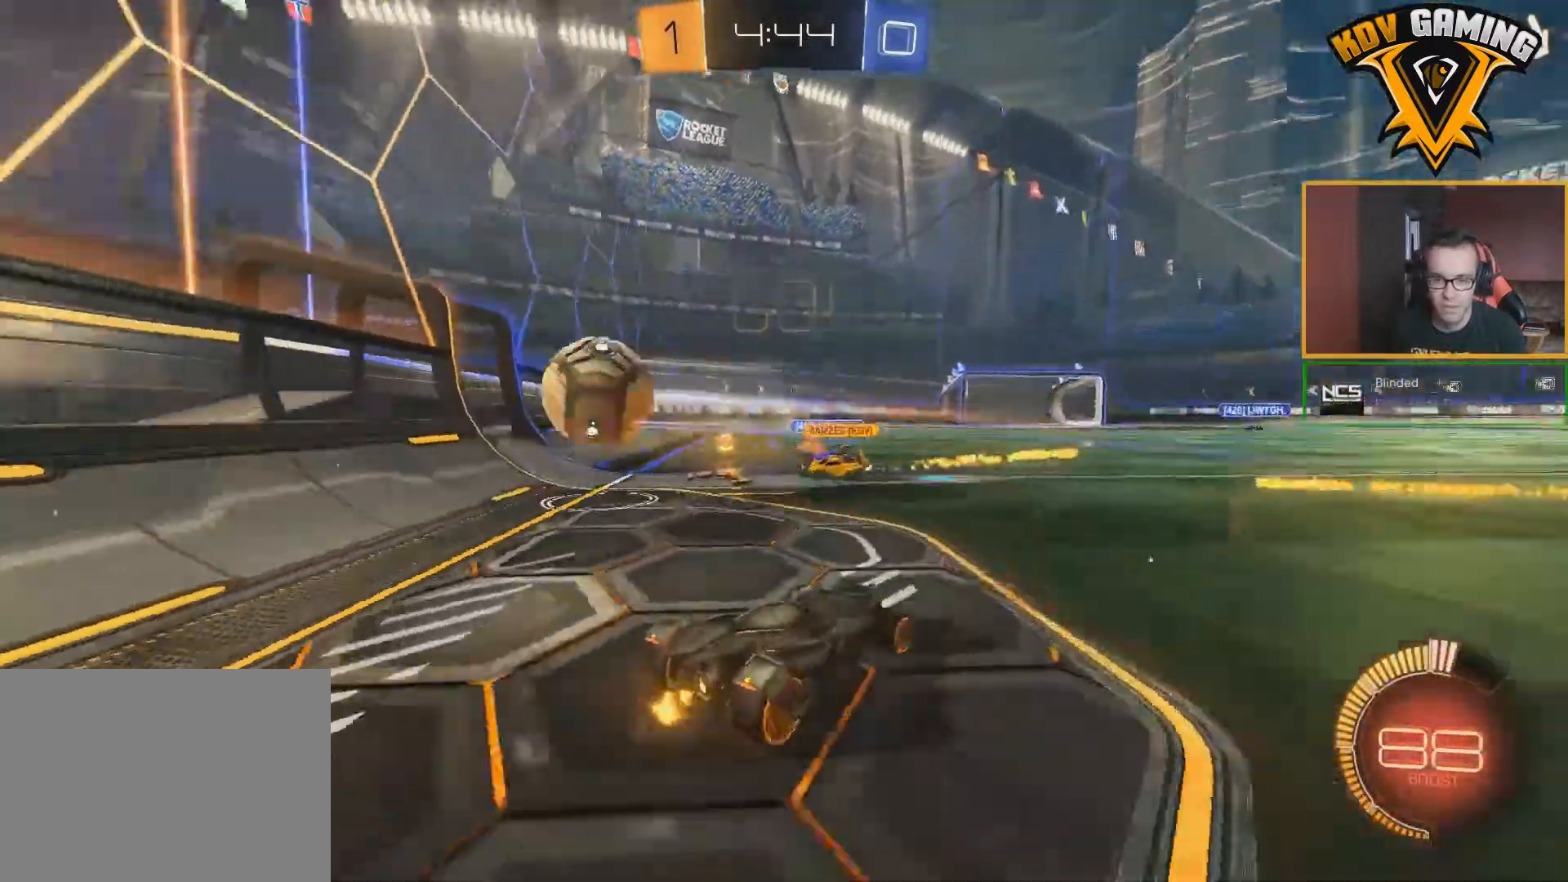
{"buttons": ["R2"], "left_stick": "right", "right_stick": "center", "events": [[283, "left_stick", "right"]]}
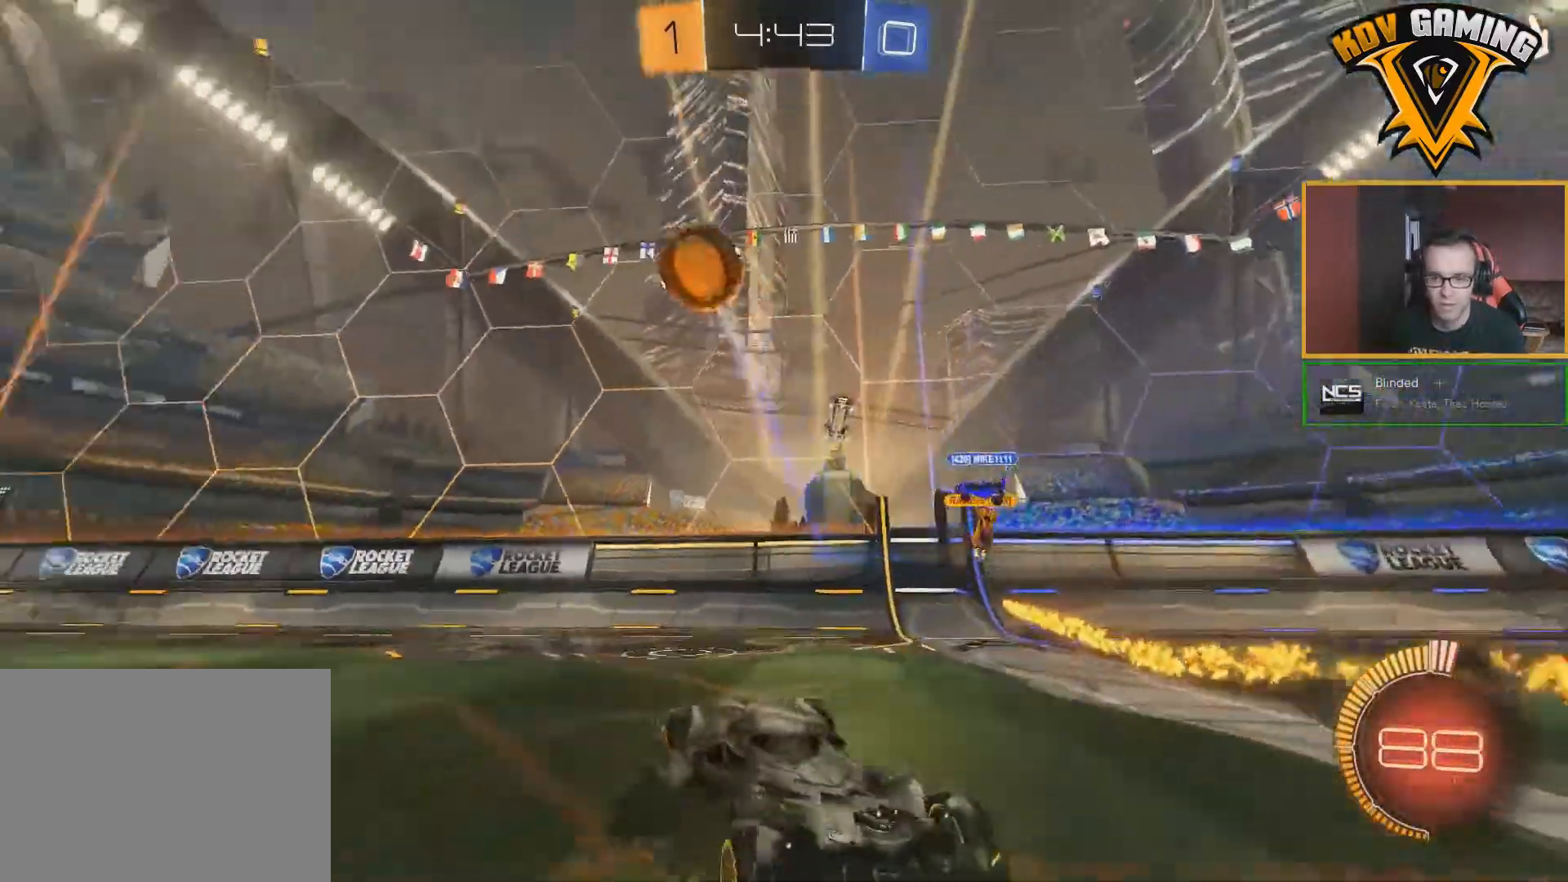
{"buttons": ["A", "R2"], "left_stick": "up", "right_stick": "center", "events": [[367, "A", "down"], [417, "left_stick", "up"], [433, "A", "up"], [483, "A", "down"]]}
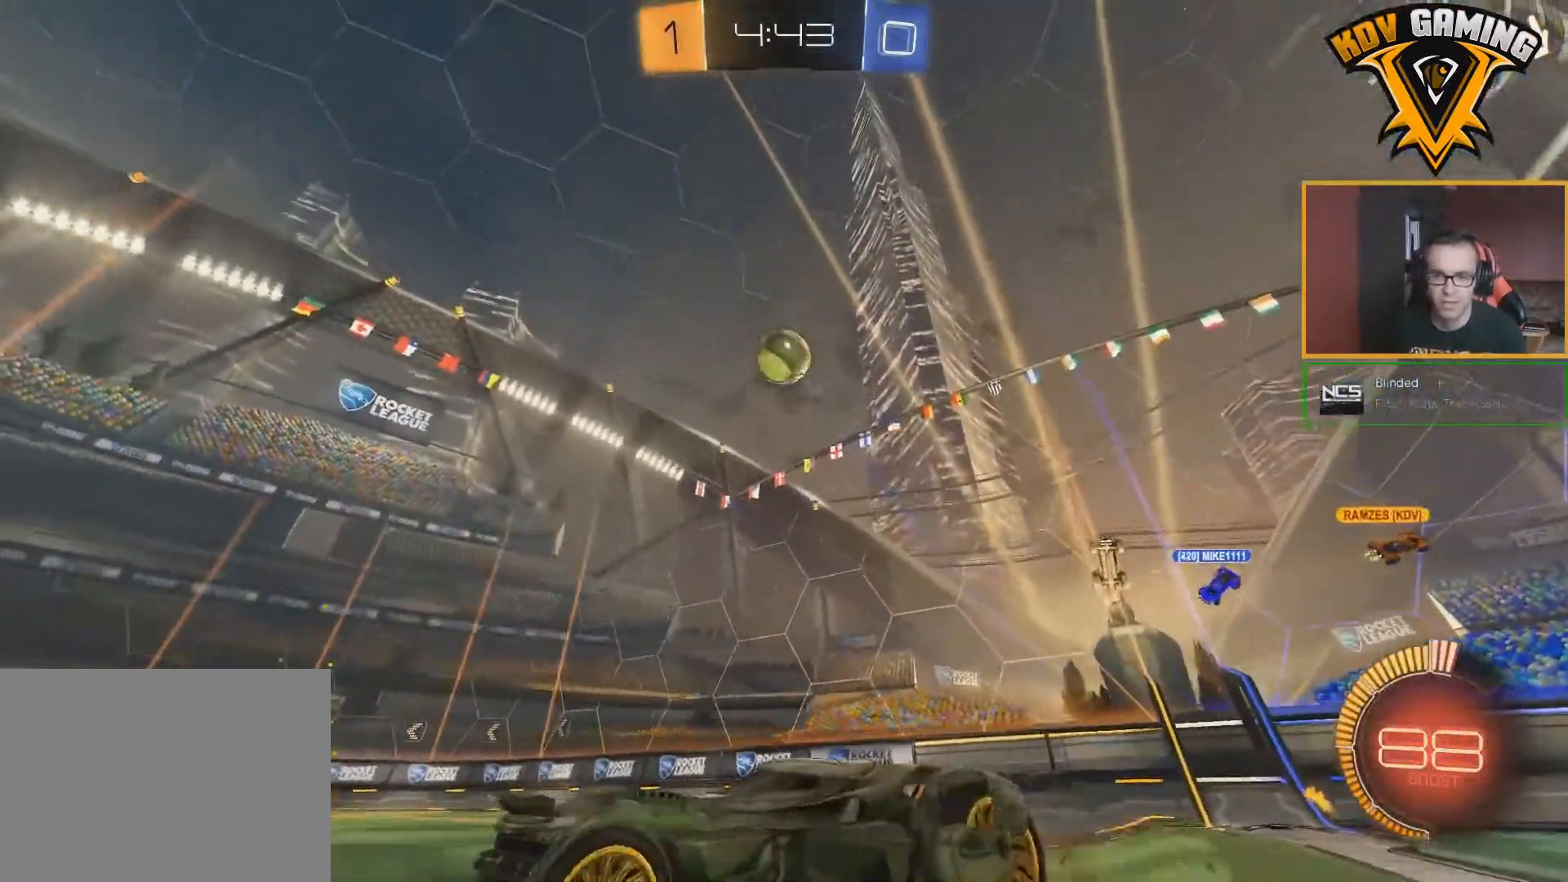
{"buttons": ["R2"], "left_stick": "center", "right_stick": "center", "events": [[67, "A", "up"], [233, "Y", "down"], [233, "left_stick", "center"], [350, "Y", "up"]]}
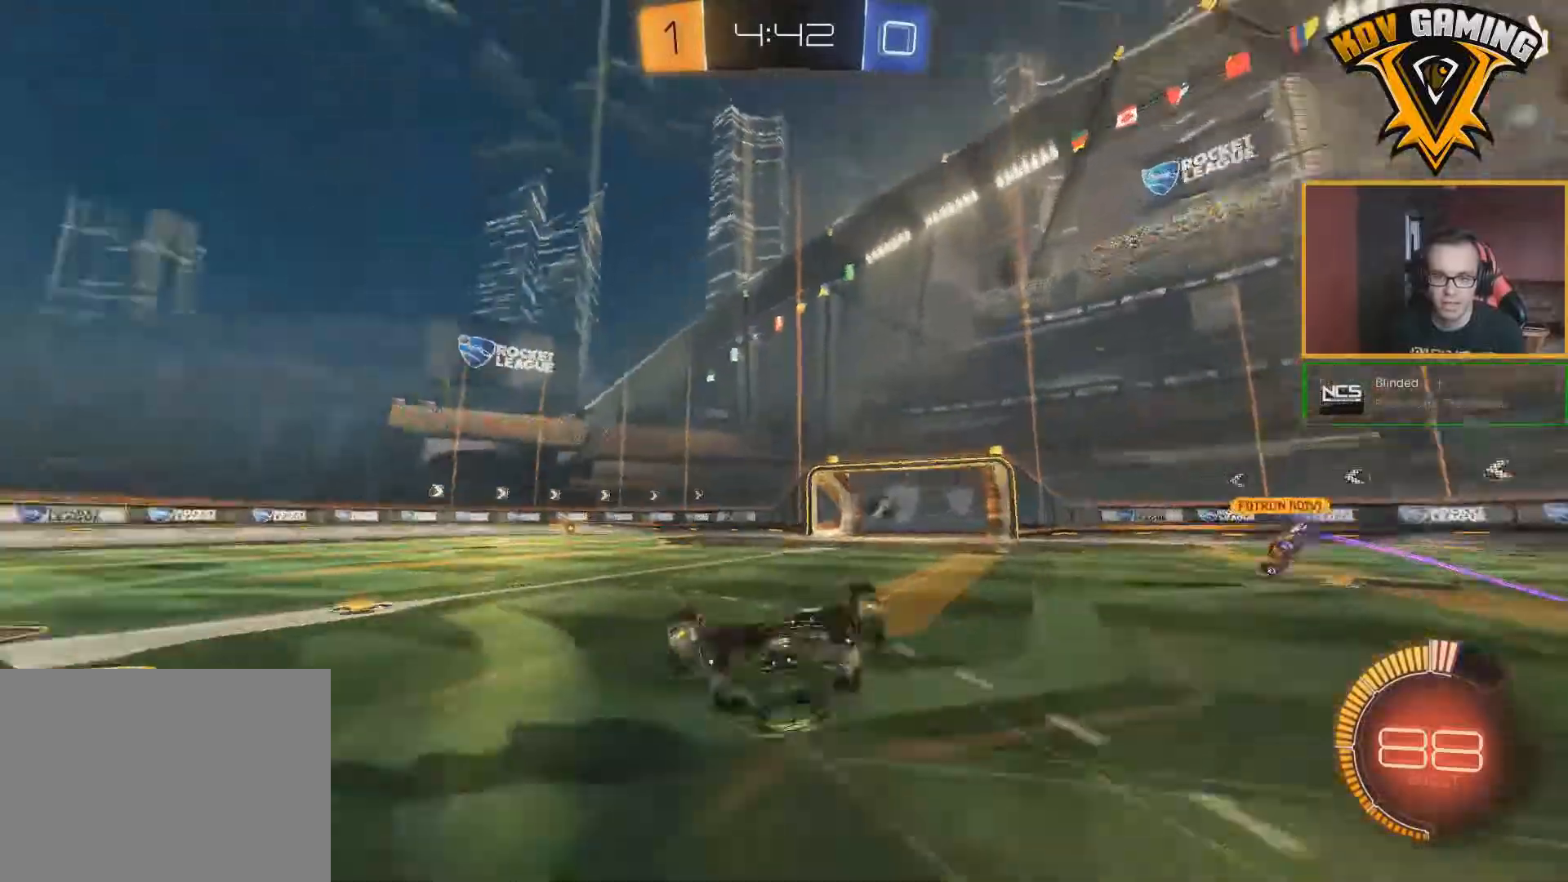
{"buttons": ["R2"], "left_stick": "center", "right_stick": "center", "events": [[267, "Y", "down"], [400, "Y", "up"]]}
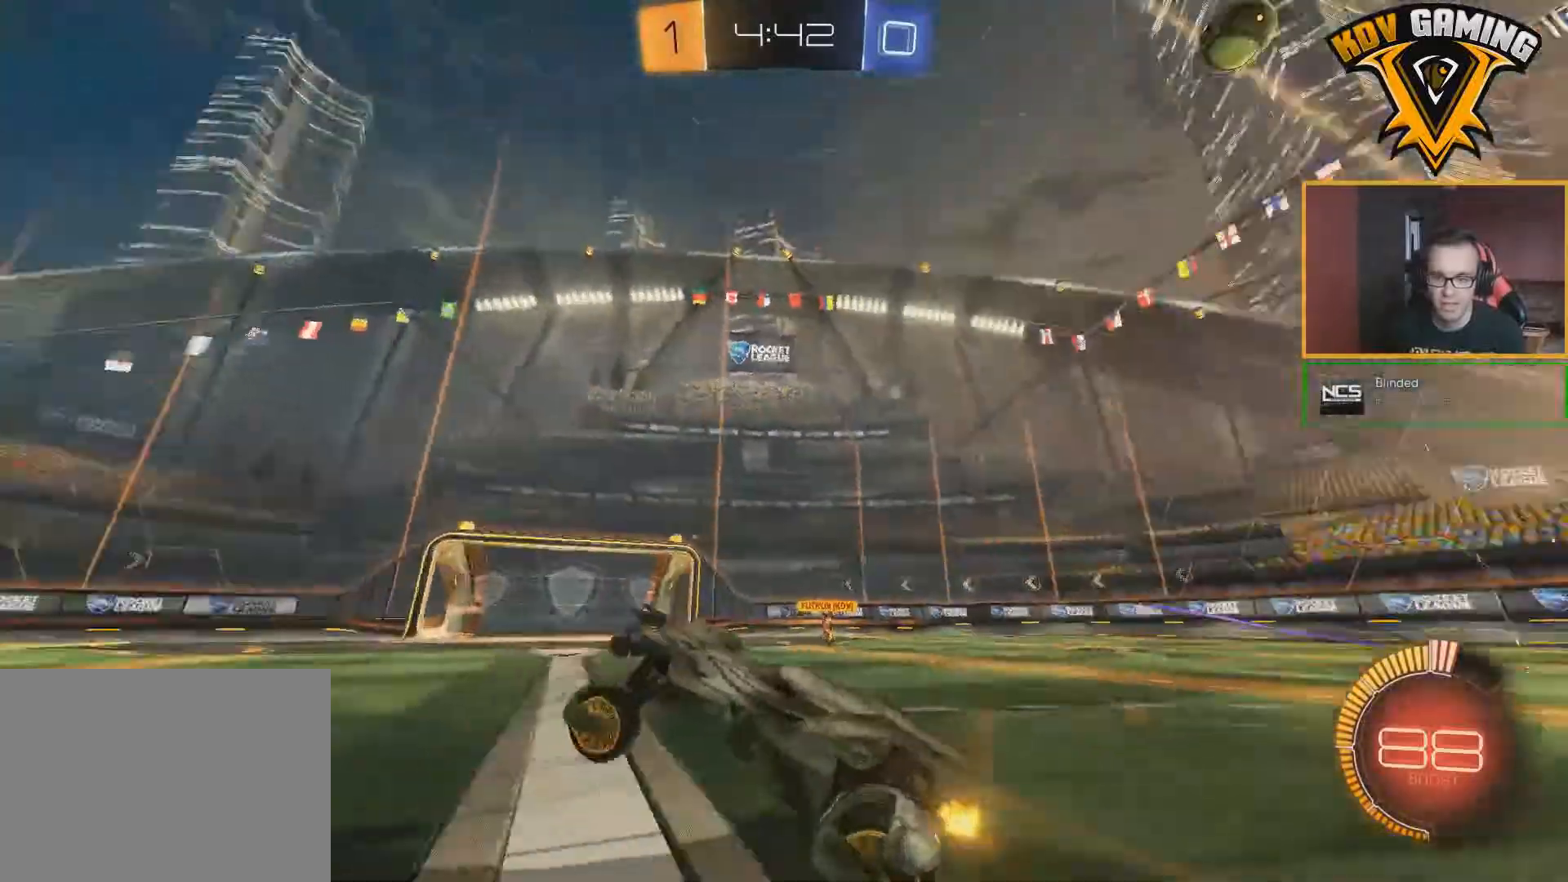
{"buttons": ["L1", "R2"], "left_stick": "right", "right_stick": "center", "events": [[417, "left_stick", "right"], [467, "L1", "down"]]}
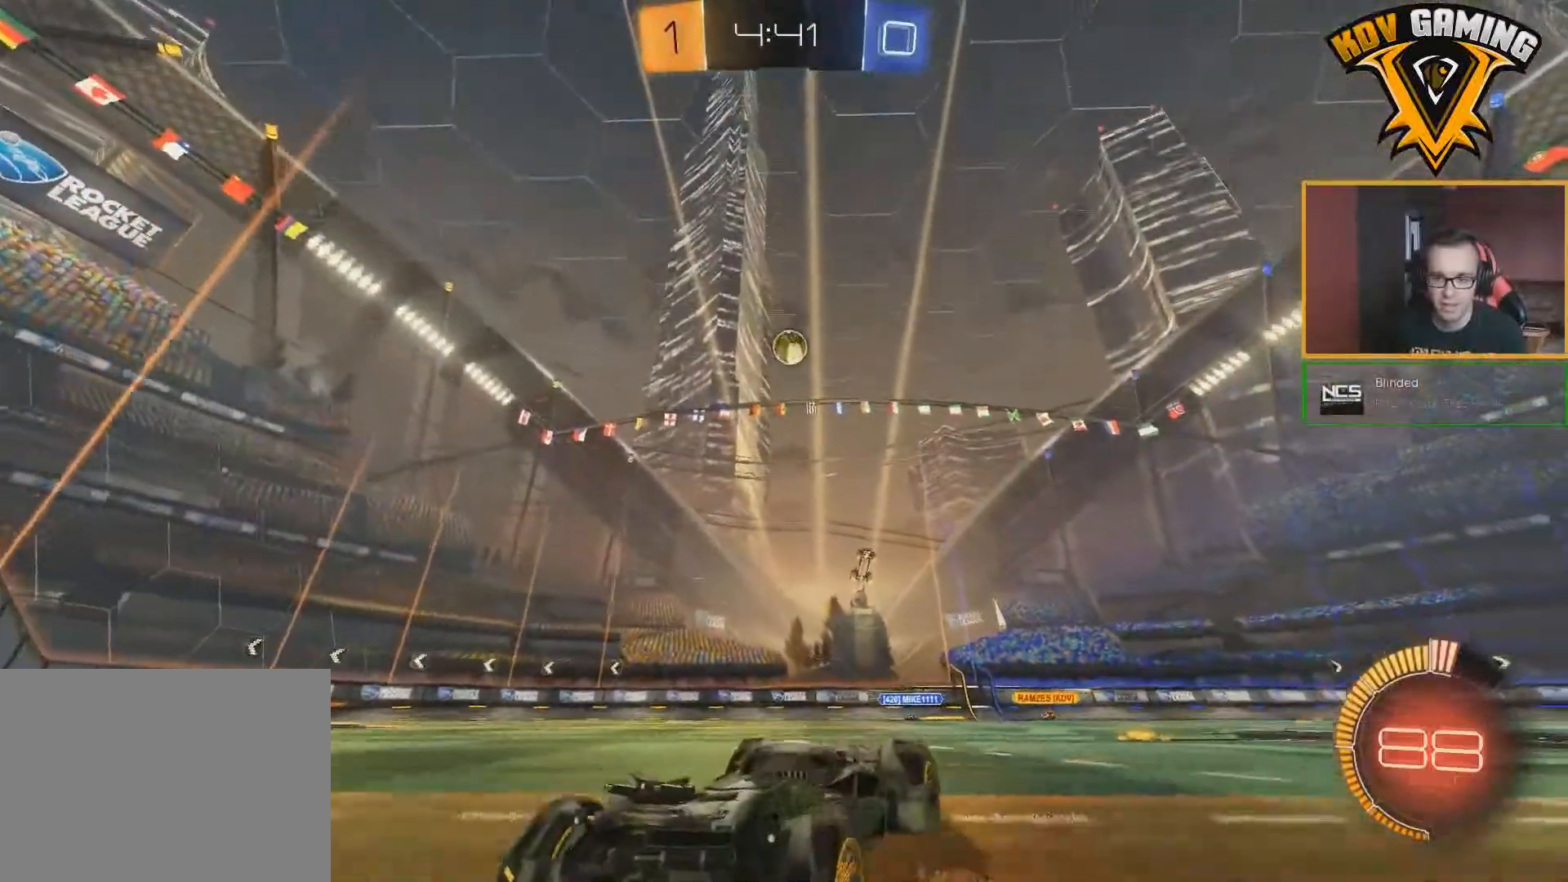
{"buttons": [], "left_stick": "right", "right_stick": "center", "events": [[167, "L1", "up"], [400, "R2", "up"]]}